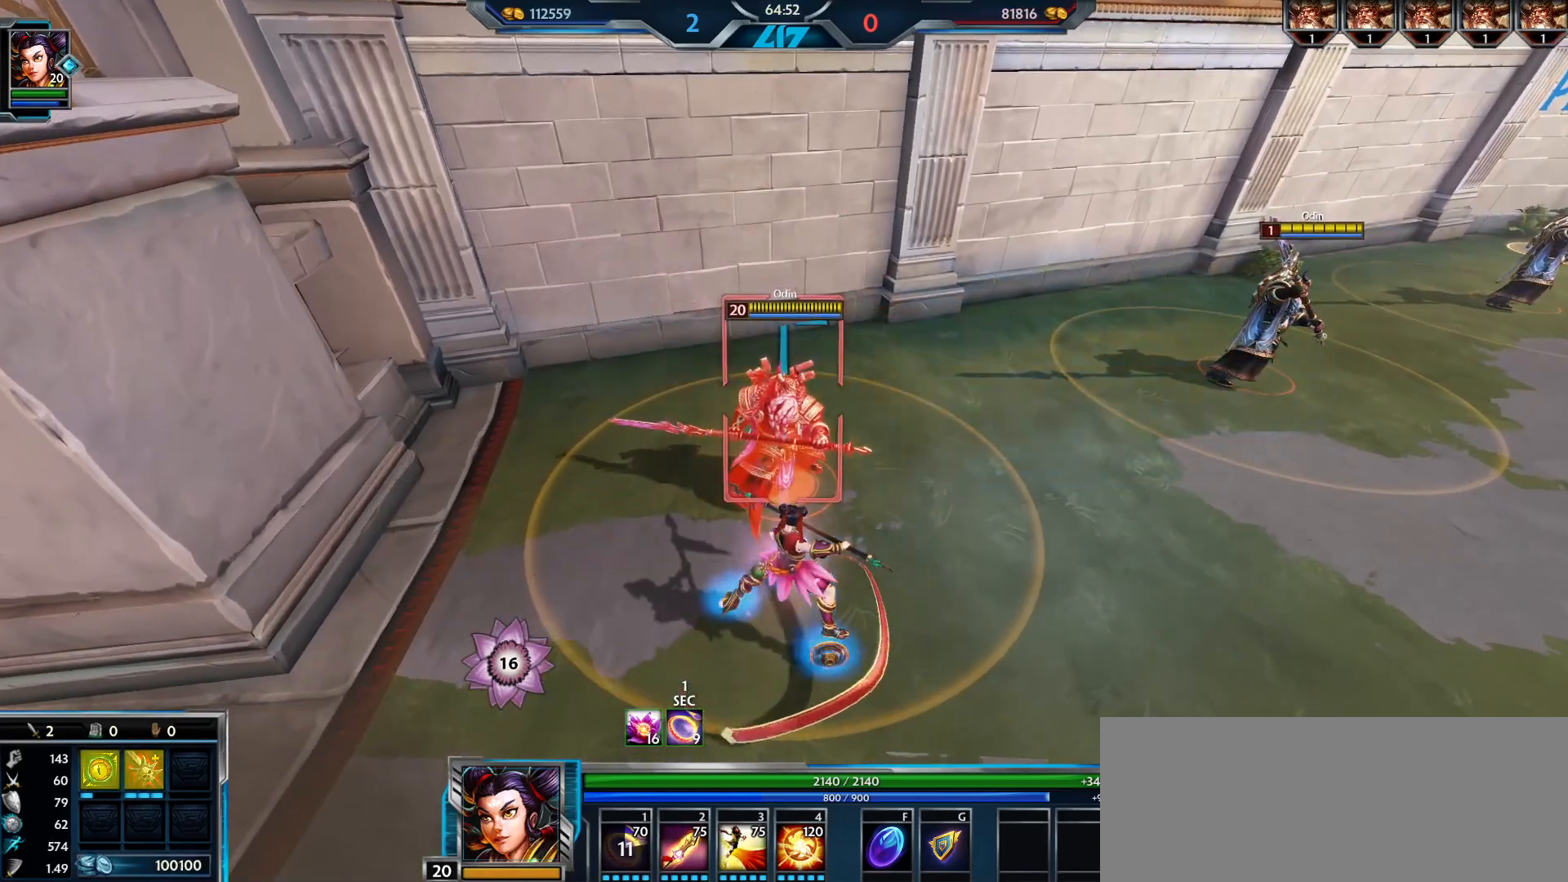
Gameplay with keyboard and mouse; each line is a JSON object with the keys and mouse buttons held at the frame after it. "events" lists presses ("down") and releases ("up") of ".", "/", "0", "1", "2", "3", "4", "5", "6", "7", "8", "9", "a", "alt_l", "alt_r", "b", "backslash", "backspace", "c", "caps_lock", "comma", "ctrl_l", "ctrl_r", "d", "e", "equals", "escape", "f", "f1", "f10", "f11", "f12", "f2", "f3", "f4", "f5", "f6", "f7", "f8", "f9", "g", "h", "i", "j", "k", "l", "lbracket", "m", "minus", "n", "o", "p", "q", "quote", "r", "rbracket", "return", "s", "semicolon", "shift_l", "shift_r", "space", "super", "t", "tab", "tilde", "u", "v", "w", "x", "y", "z", "mouse_left", "mouse_wheel", "mouse_right", "mouse_mb4" and "mouse_mb5" between this image and that frame as [ms after this image, input, new state], when the widget could be followed in between. "mouse_left", "mouse_wheel", "mouse_right", "mouse_mb4", "mouse_mb5" = the "left", "wheel", "right", "mb4", "mb5" buttons of the "mouse" list. No other keys are recorded. "wheel" means that the mouse wheel is clicked or scrolled. Mouse movement is not recorded.
{"keys": [], "mouse": ["left"], "events": []}
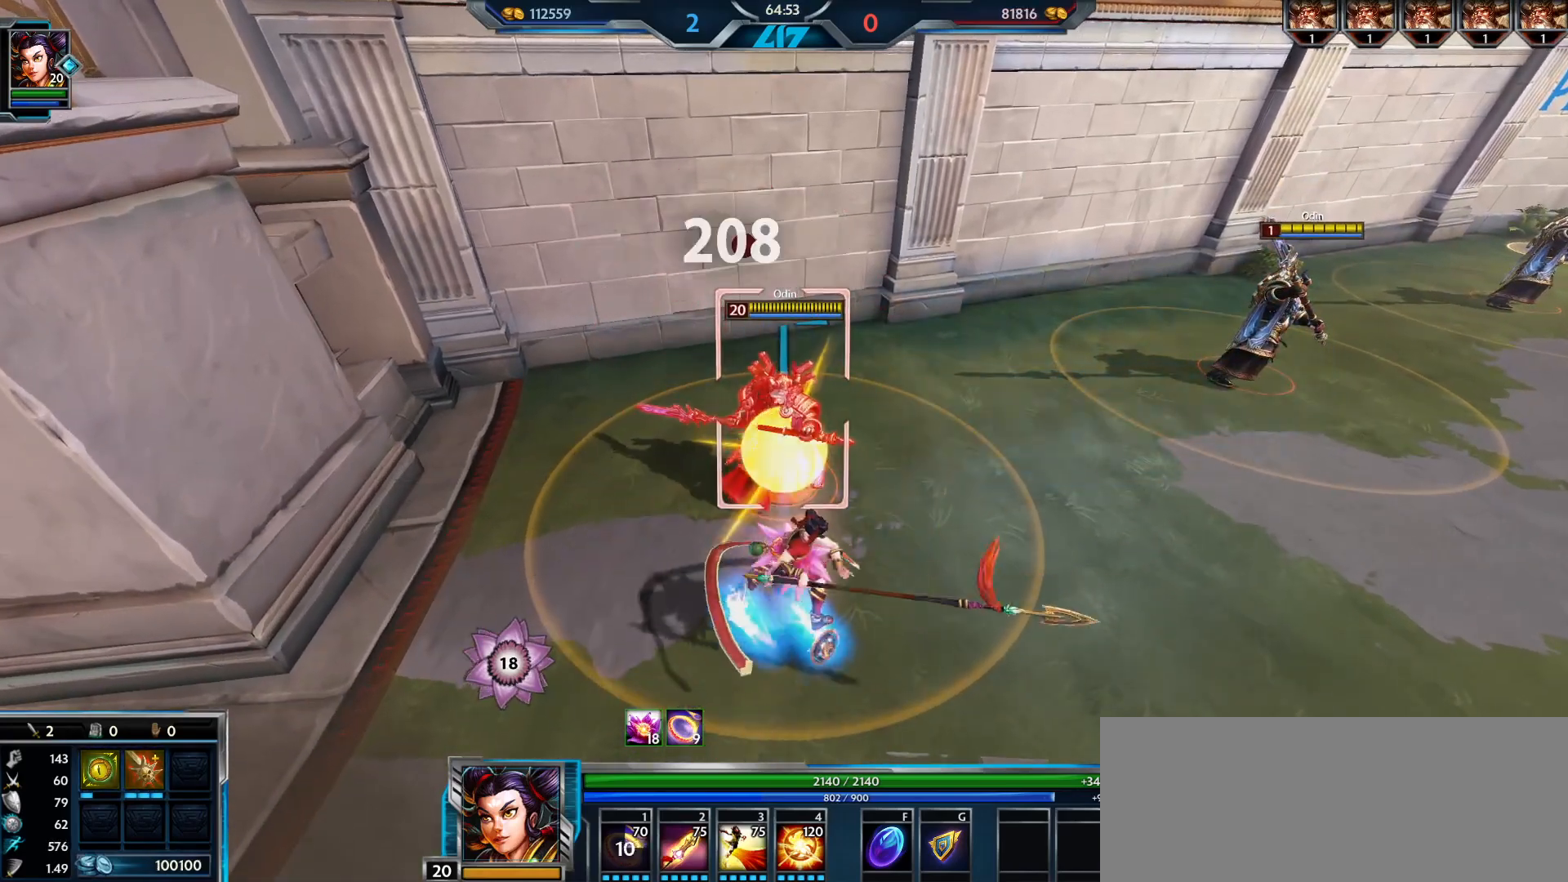
{"keys": [], "mouse": [], "events": [[16, "mouse_left", "up"]]}
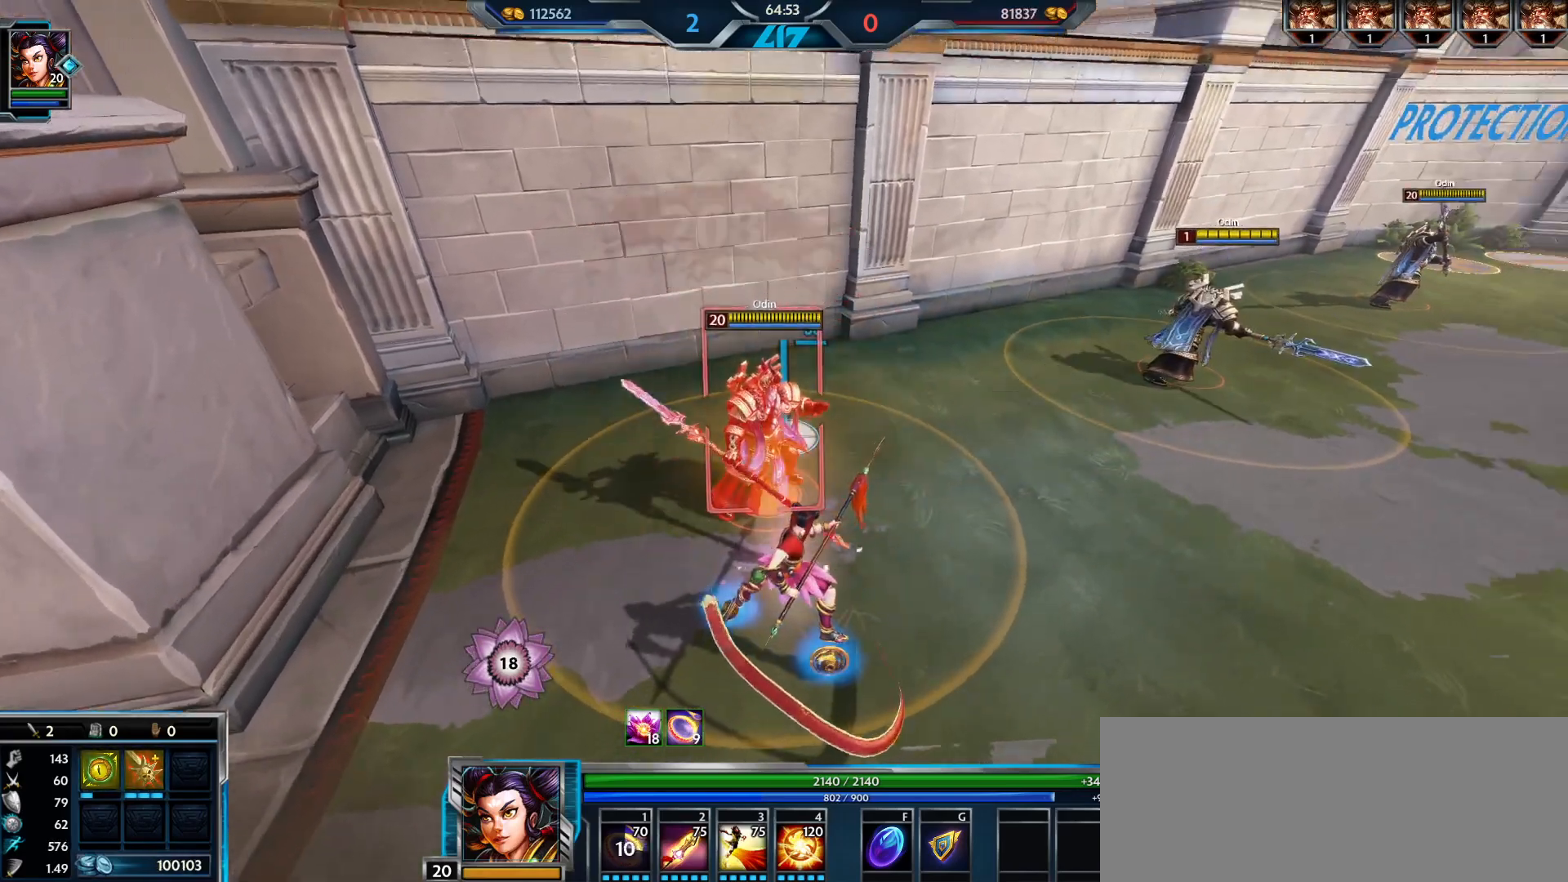
{"keys": [], "mouse": [], "events": []}
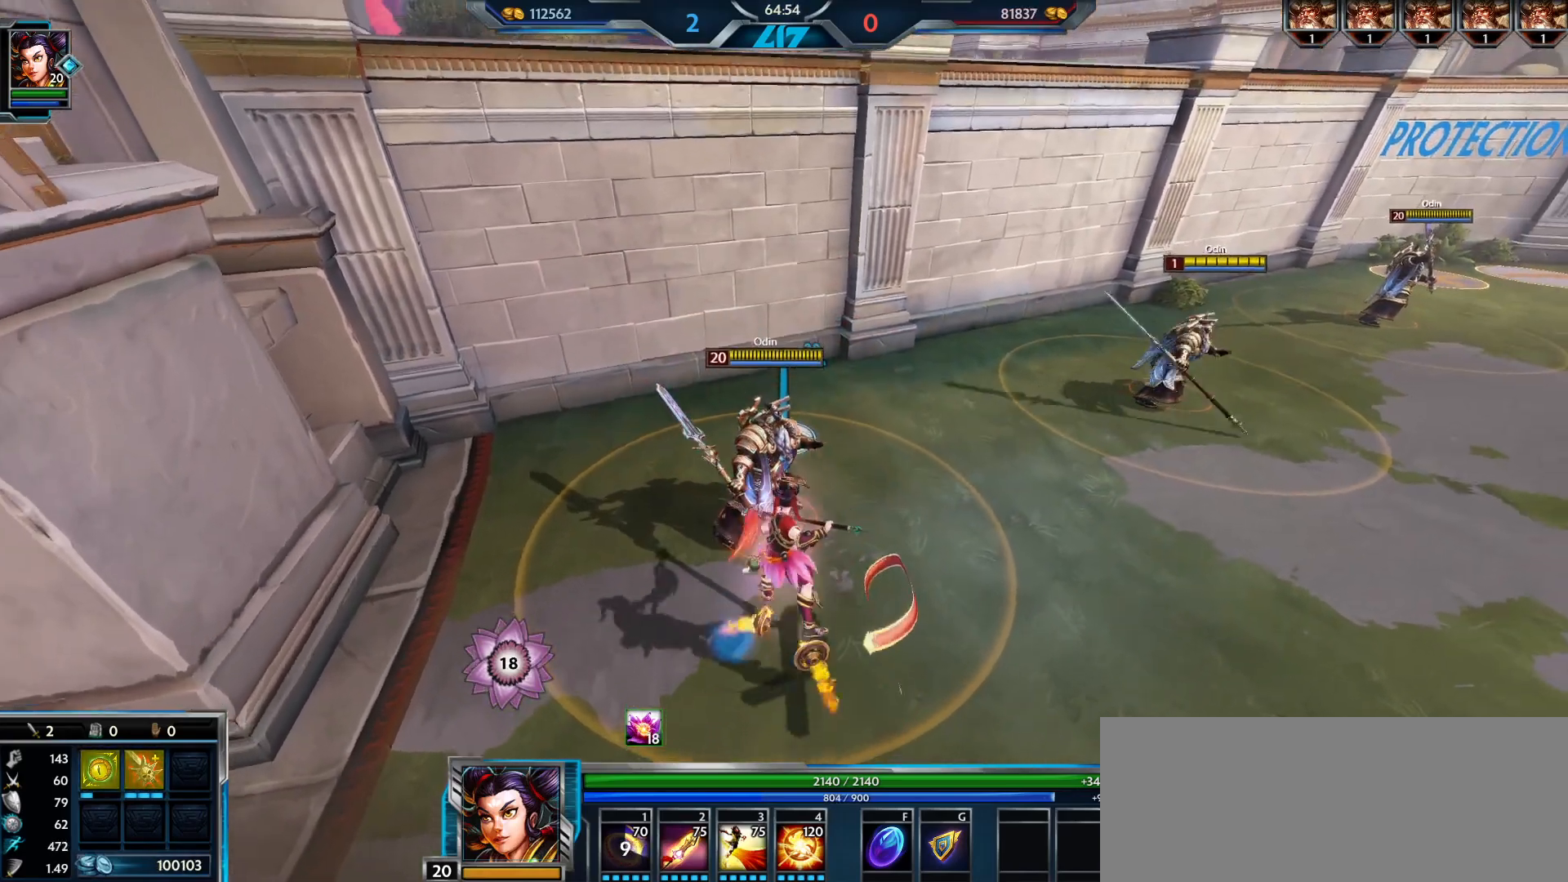
{"keys": ["w"], "mouse": [], "events": [[333, "w", "down"]]}
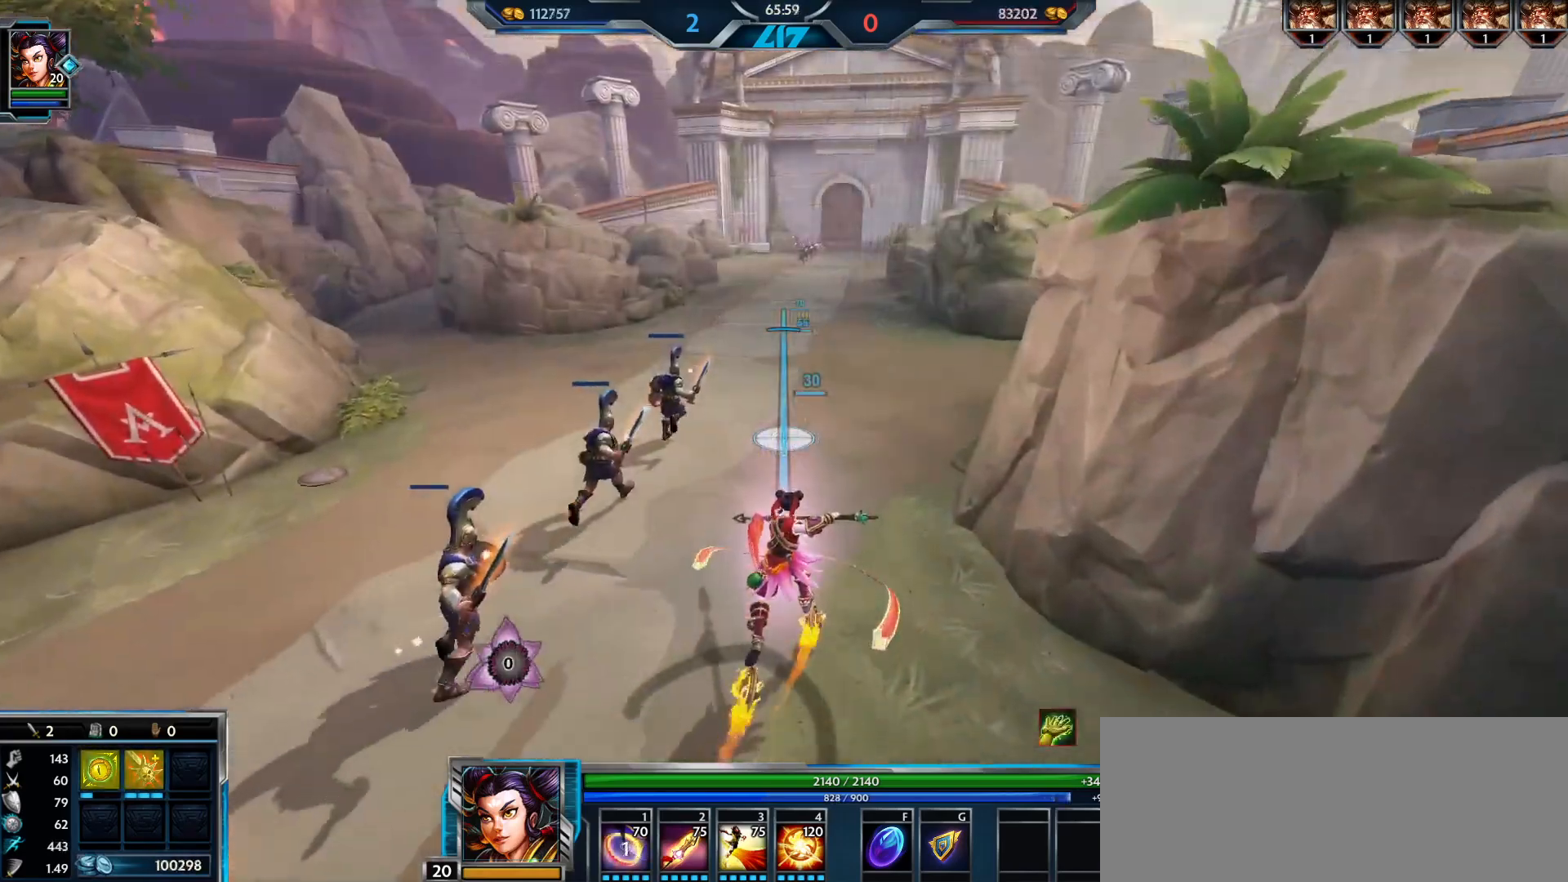
{"keys": ["a", "w"], "mouse": [], "events": [[50, "d", "down"], [134, "d", "up"], [234, "a", "down"], [267, "a", "up"], [417, "a", "down"]]}
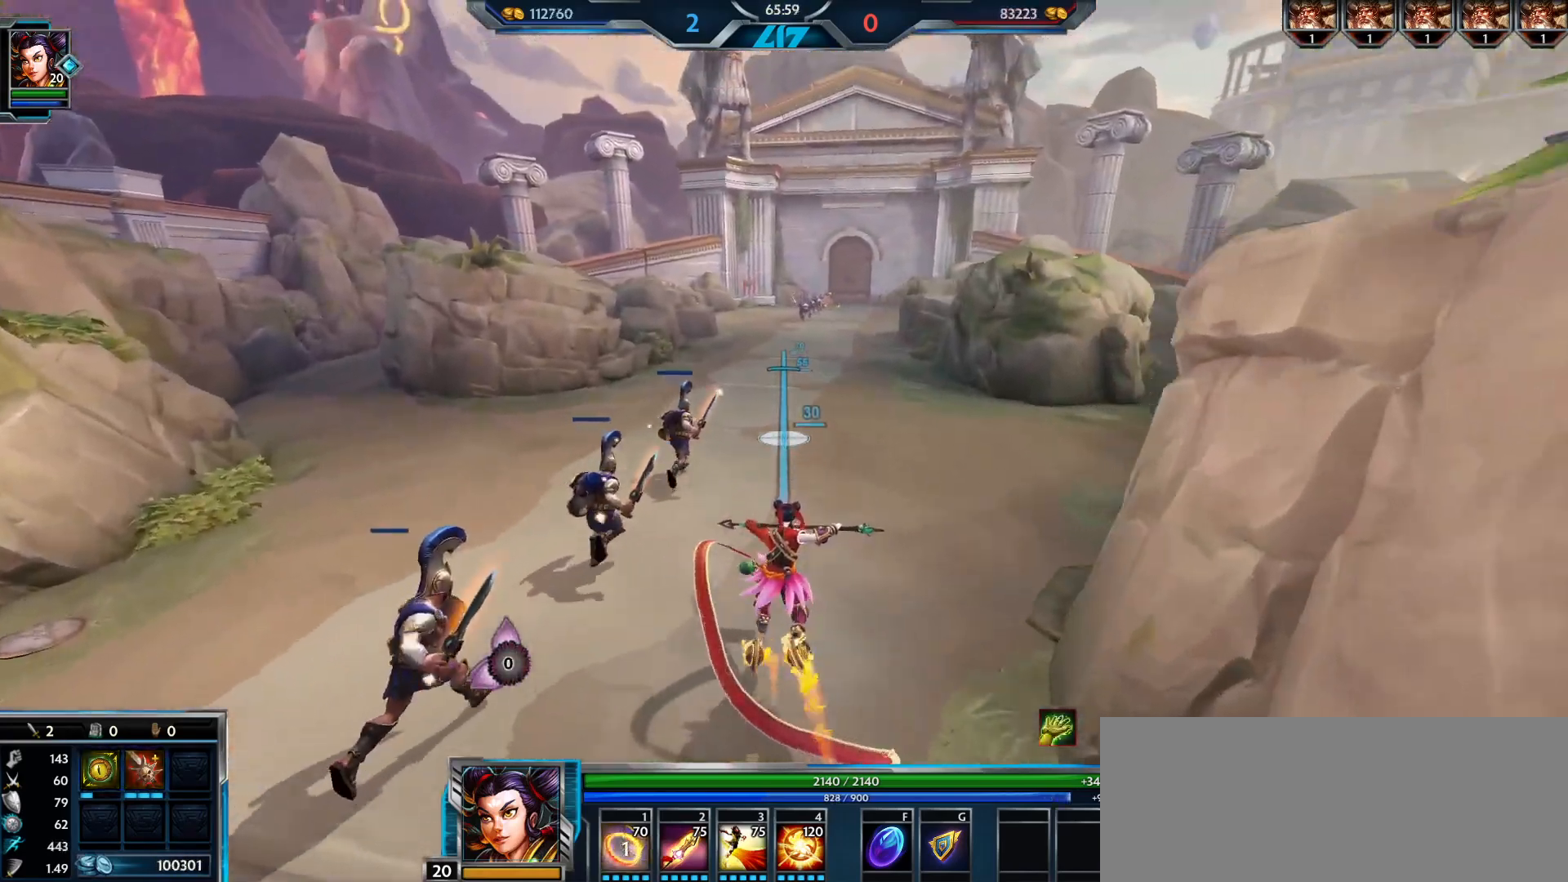
{"keys": ["w"], "mouse": [], "events": [[50, "a", "up"], [433, "1", "down"], [500, "1", "up"]]}
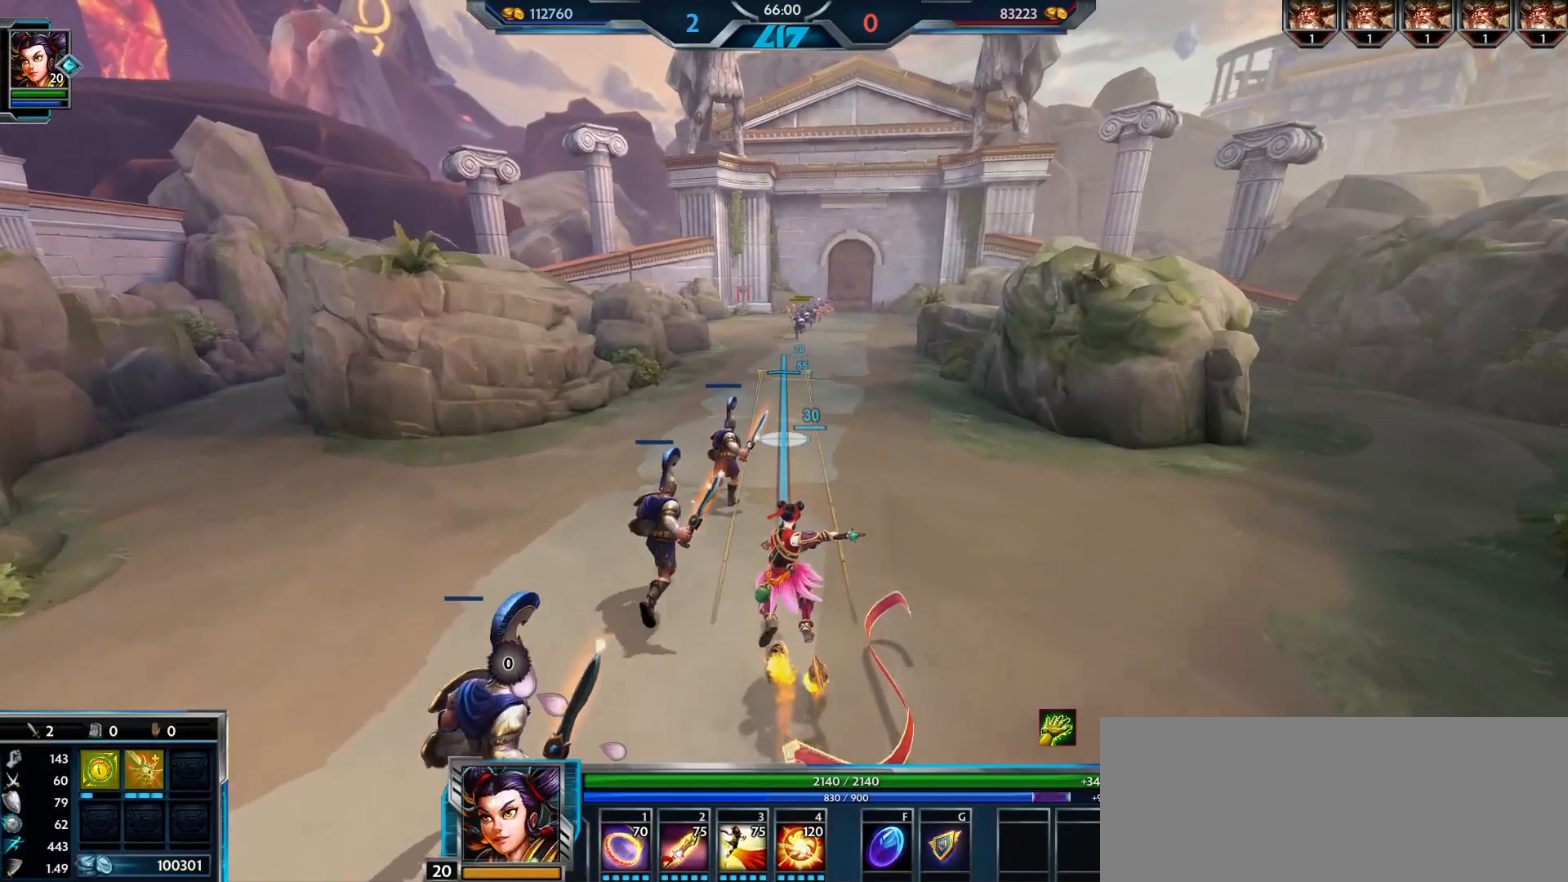
{"keys": ["w"], "mouse": [], "events": []}
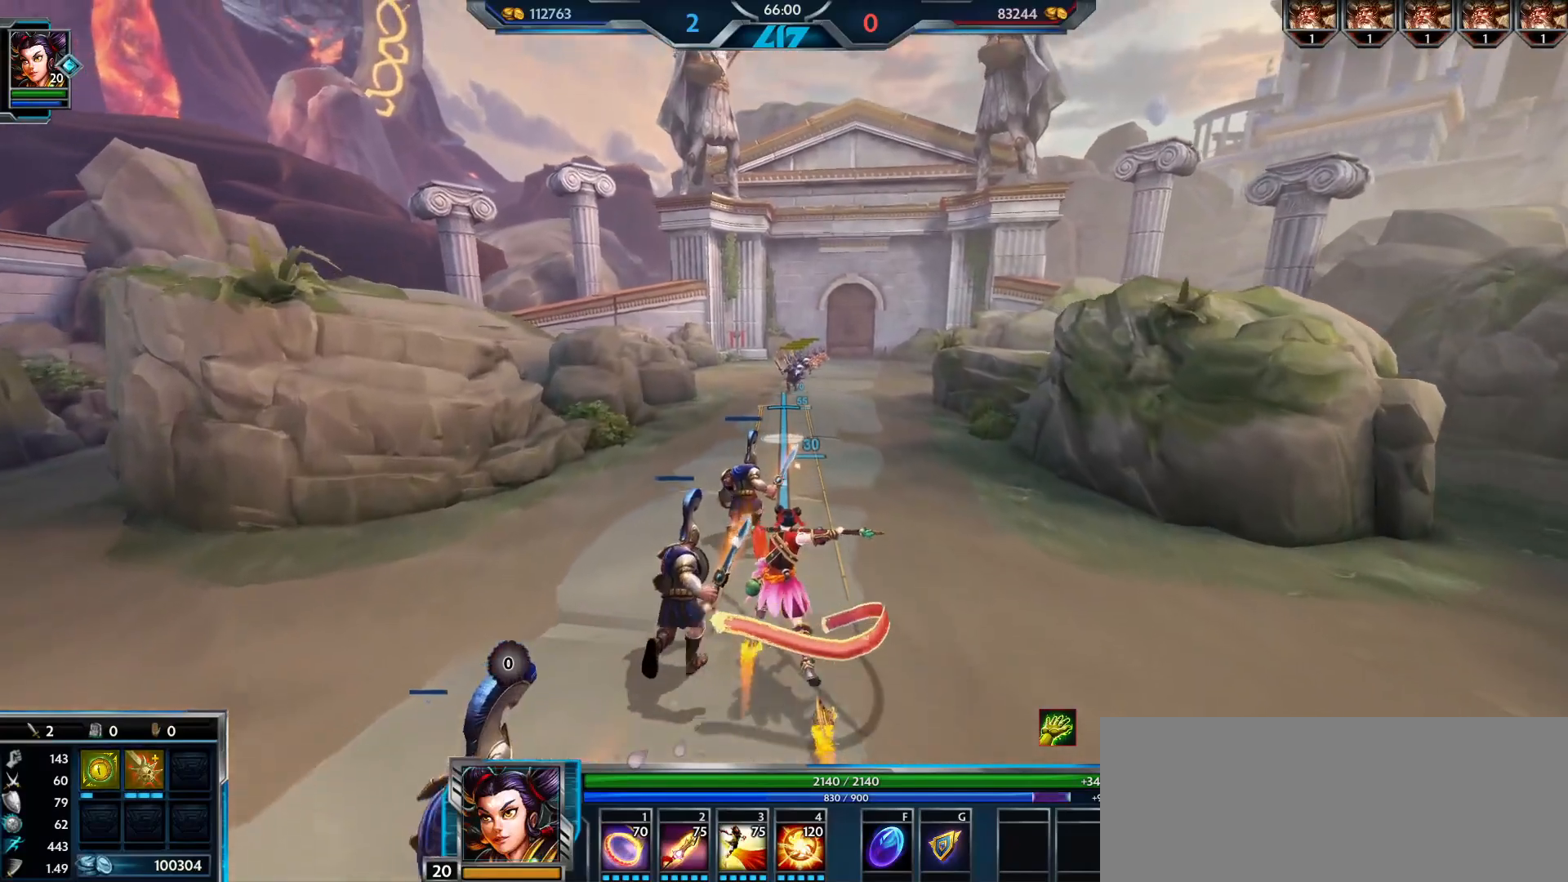
{"keys": ["d", "w"], "mouse": [], "events": [[166, "mouse_left", "down"], [300, "mouse_left", "up"], [400, "d", "down"]]}
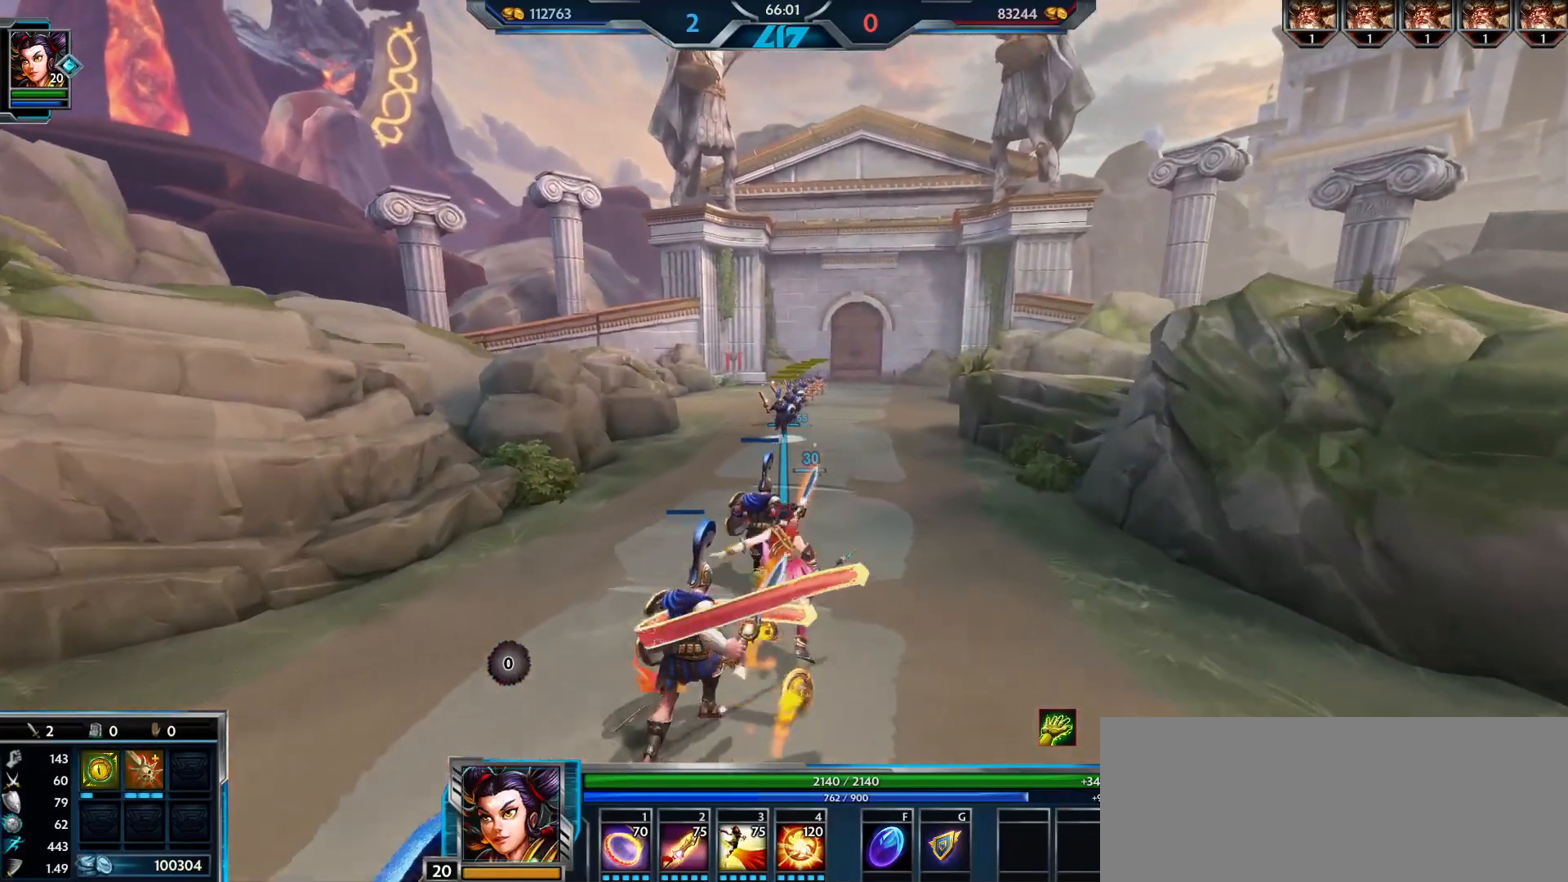
{"keys": ["w"], "mouse": [], "events": [[234, "d", "up"]]}
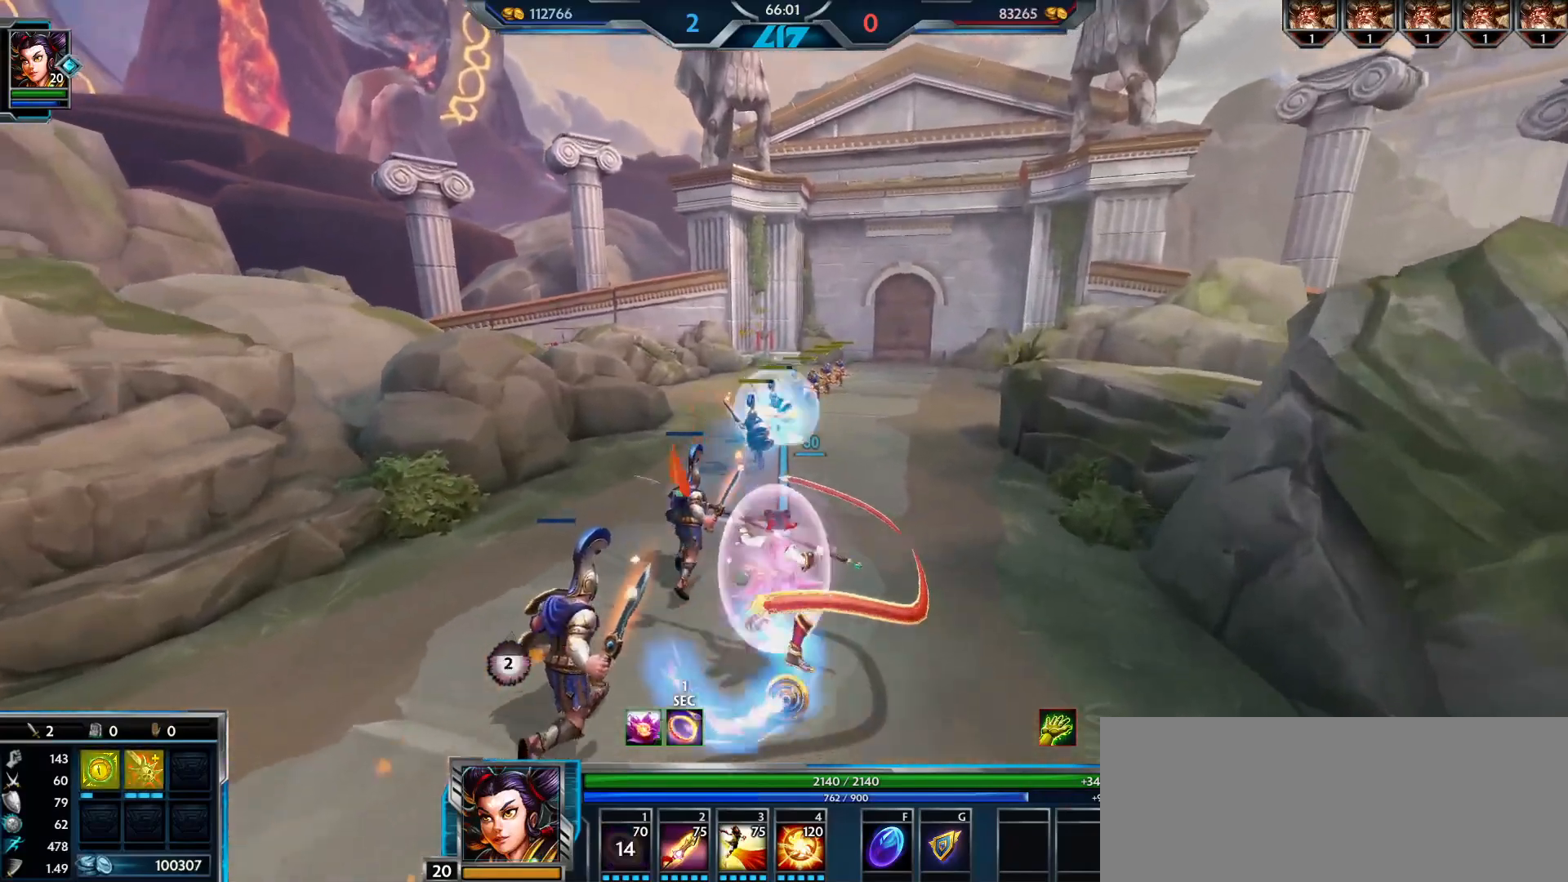
{"keys": ["d"], "mouse": ["left"], "events": [[350, "mouse_left", "down"], [433, "d", "down"], [483, "w", "up"]]}
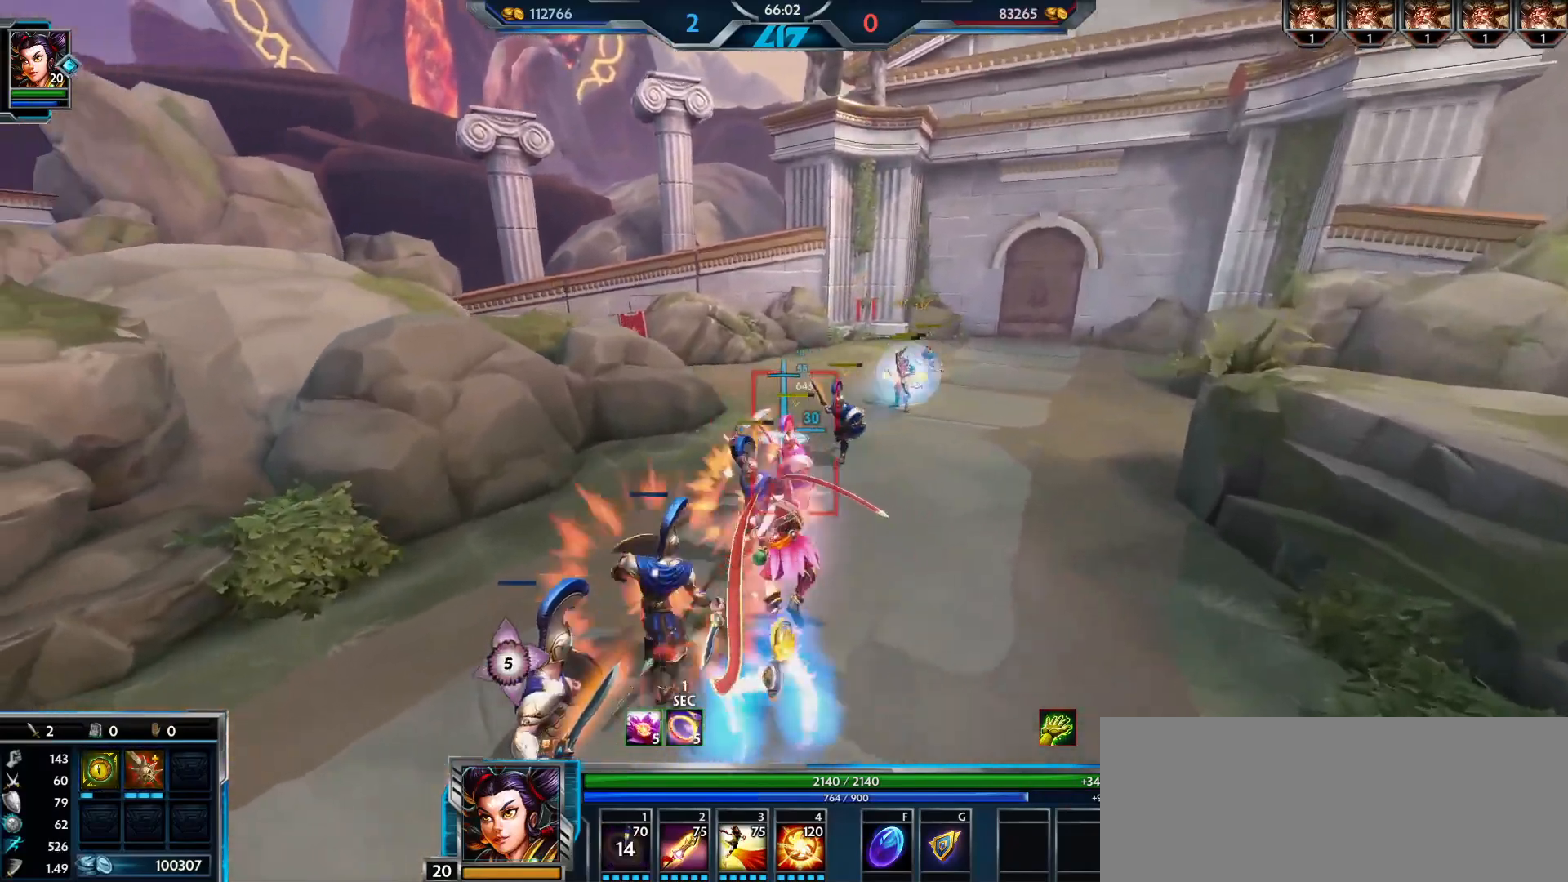
{"keys": ["a", "w"], "mouse": ["left"], "events": [[100, "s", "down"], [200, "a", "down"], [234, "d", "up"], [384, "s", "up"], [484, "w", "down"]]}
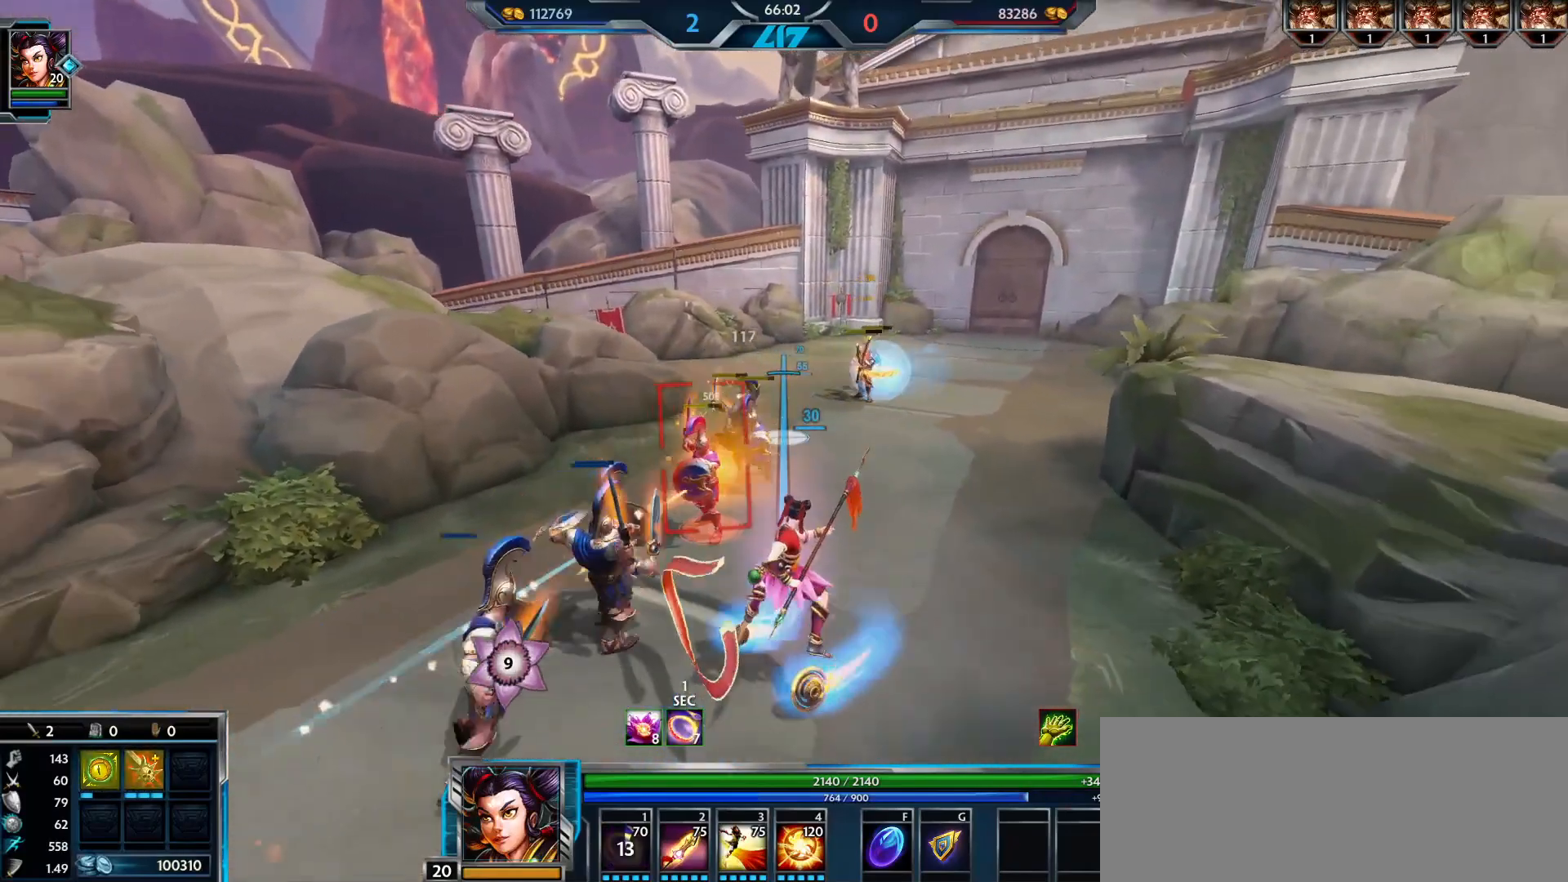
{"keys": ["d", "s"], "mouse": ["left"], "events": [[133, "w", "up"], [250, "s", "down"], [317, "a", "up"], [333, "d", "down"]]}
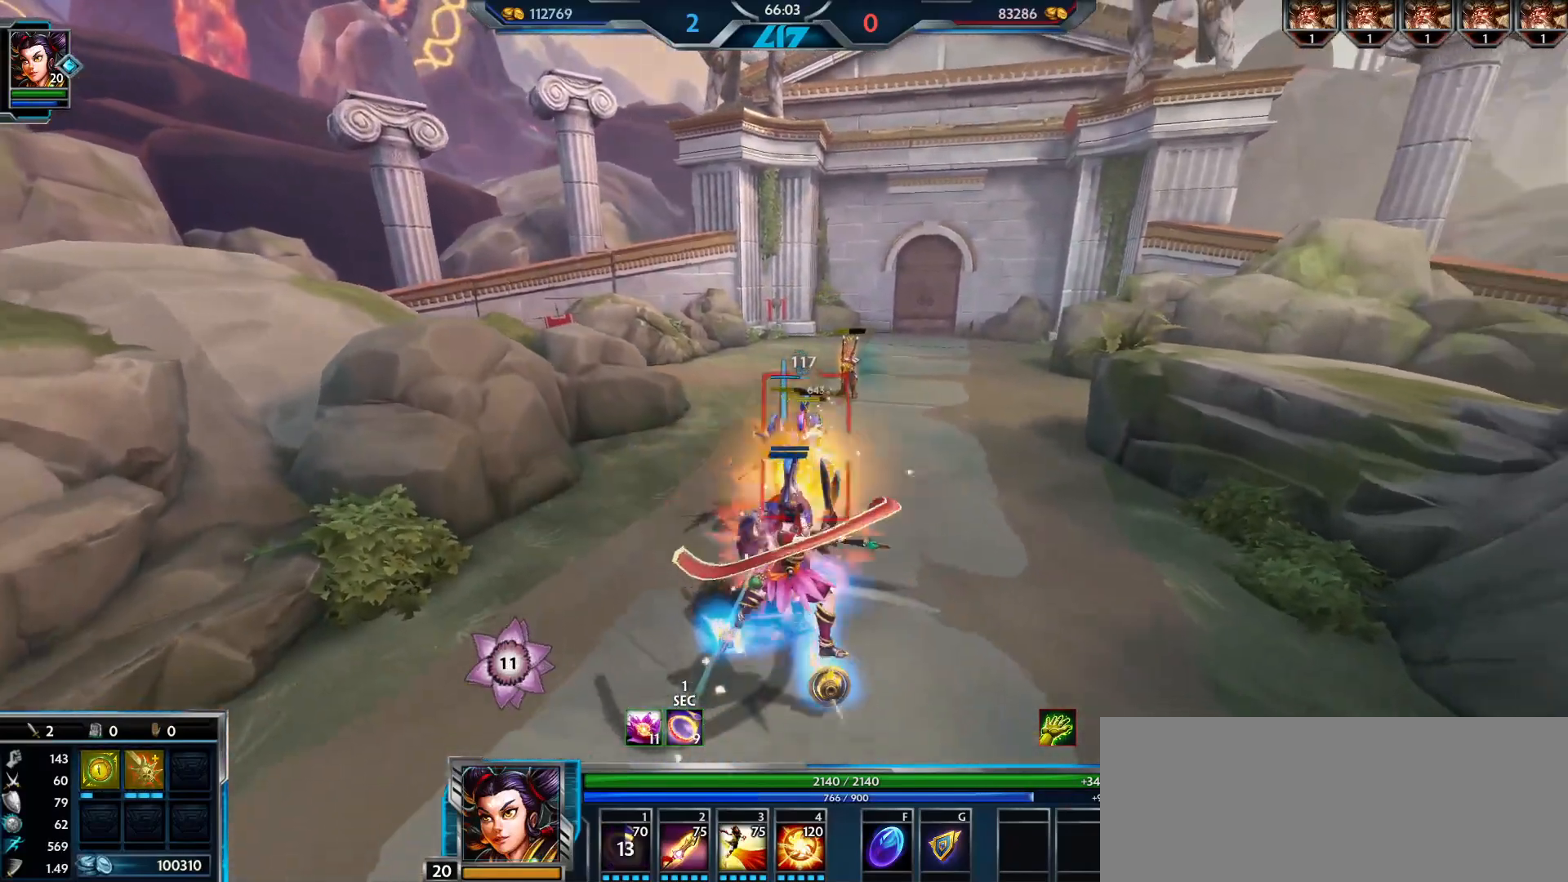
{"keys": ["d"], "mouse": ["left"], "events": [[33, "s", "up"], [134, "w", "down"], [184, "d", "up"], [484, "w", "up"], [501, "d", "down"]]}
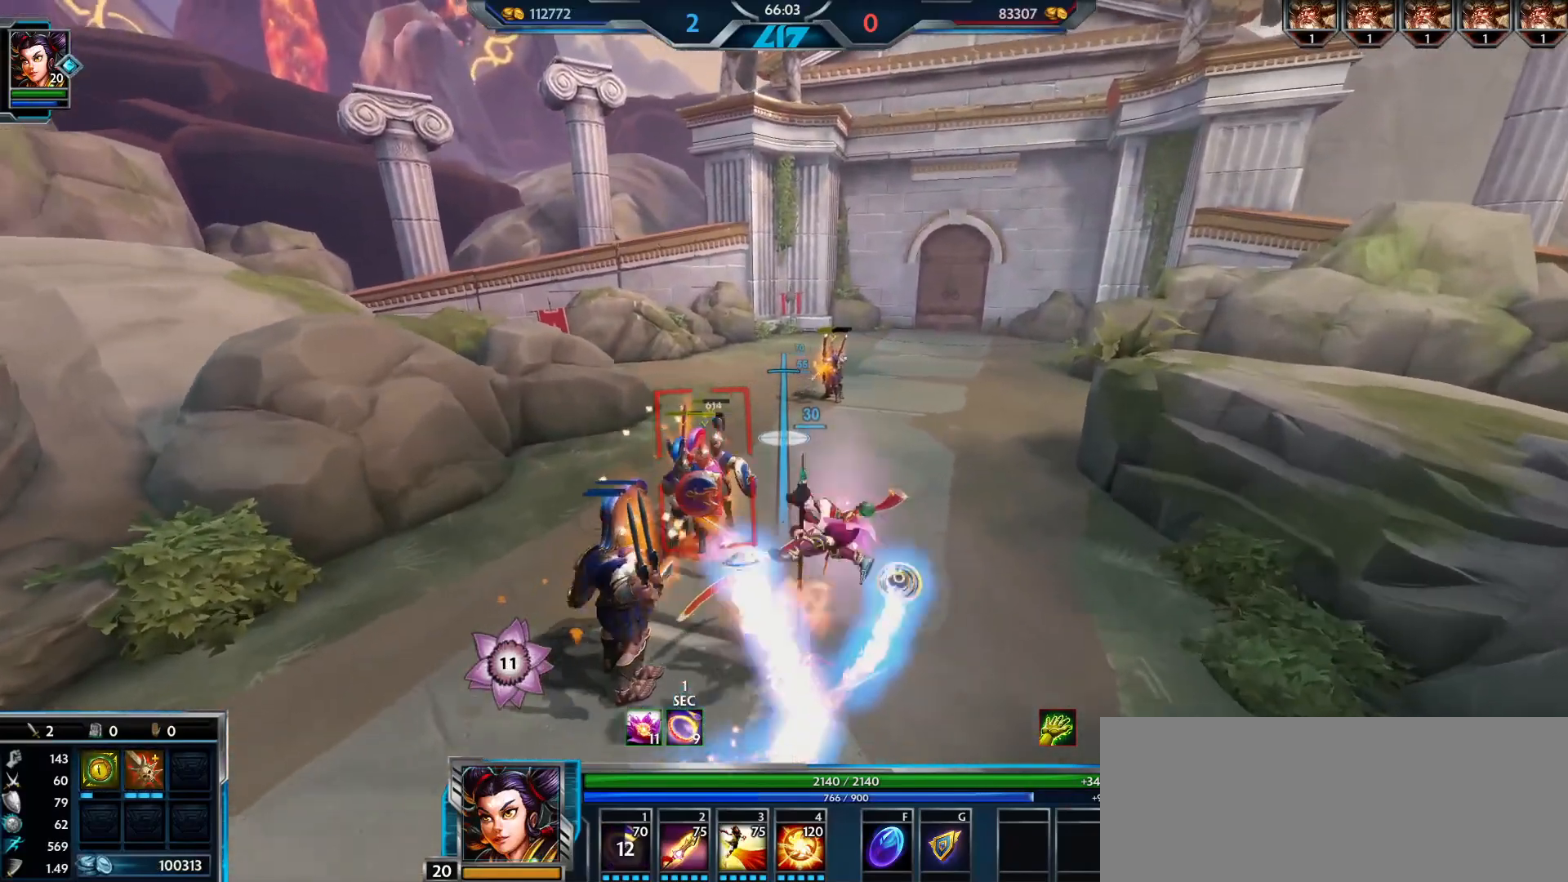
{"keys": ["a", "s"], "mouse": ["left"], "events": [[66, "s", "down"], [150, "a", "down"], [183, "d", "up"]]}
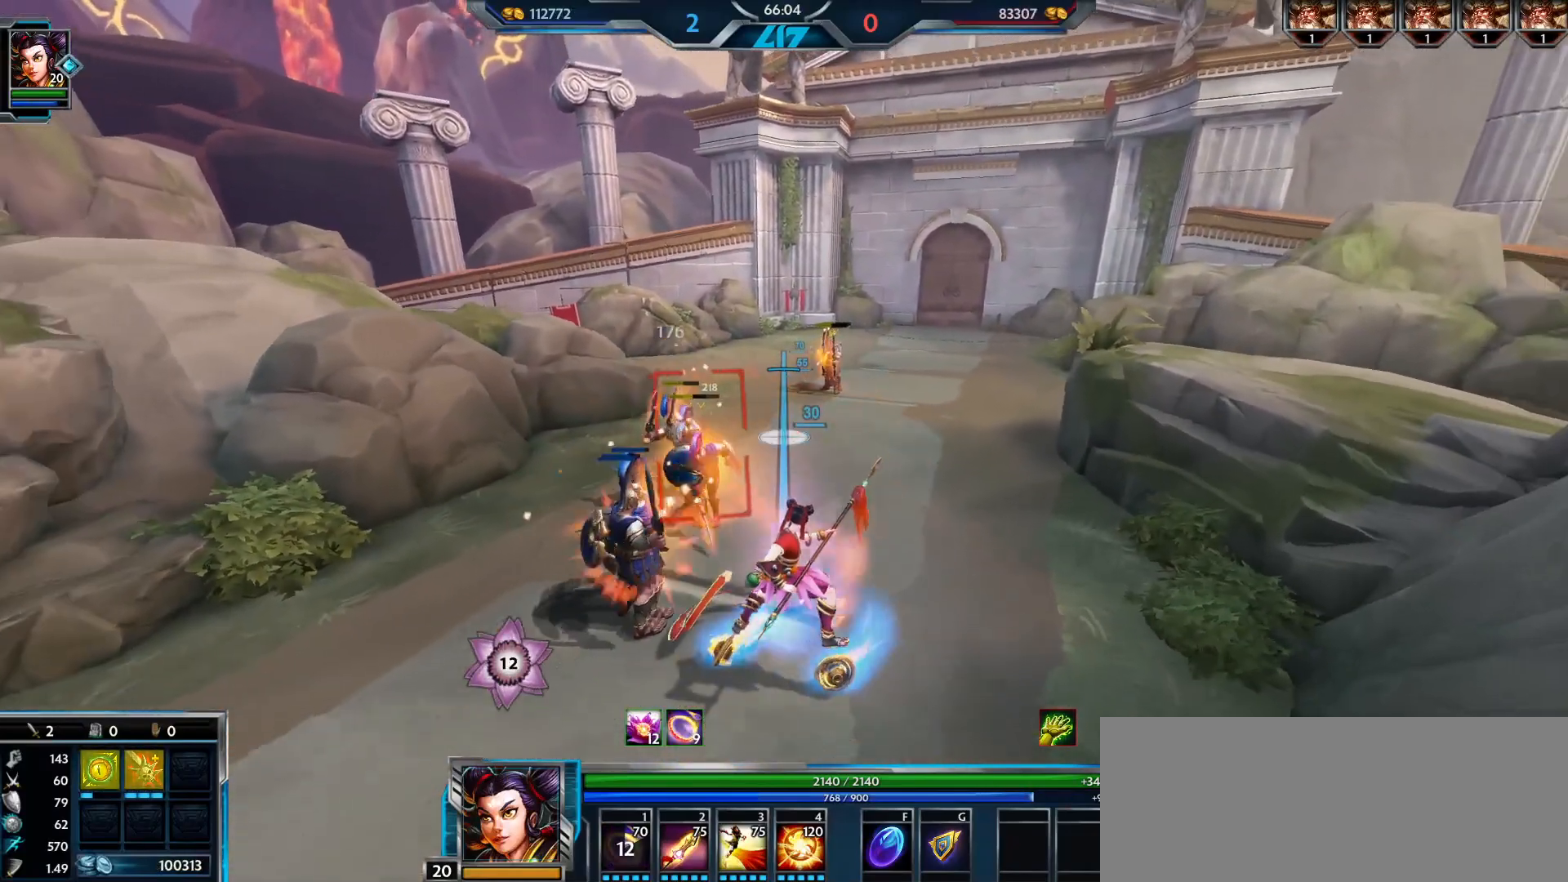
{"keys": ["d"], "mouse": ["left"], "events": [[17, "s", "up"], [117, "w", "down"], [334, "a", "up"], [400, "d", "down"], [484, "w", "up"]]}
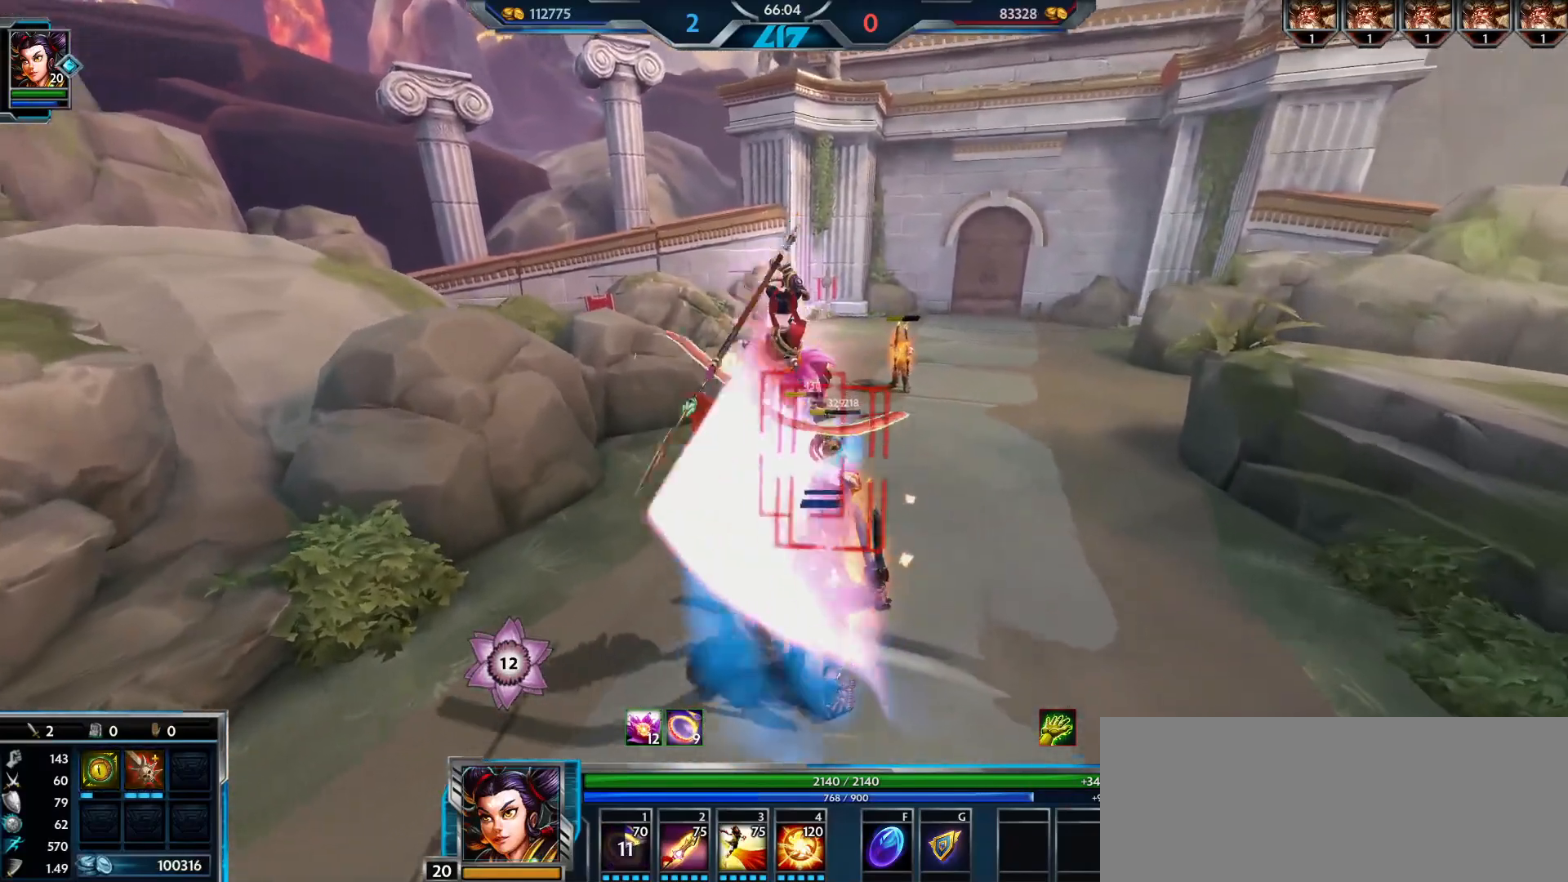
{"keys": ["a", "s"], "mouse": ["left"], "events": [[133, "s", "down"], [233, "a", "down"], [283, "d", "up"]]}
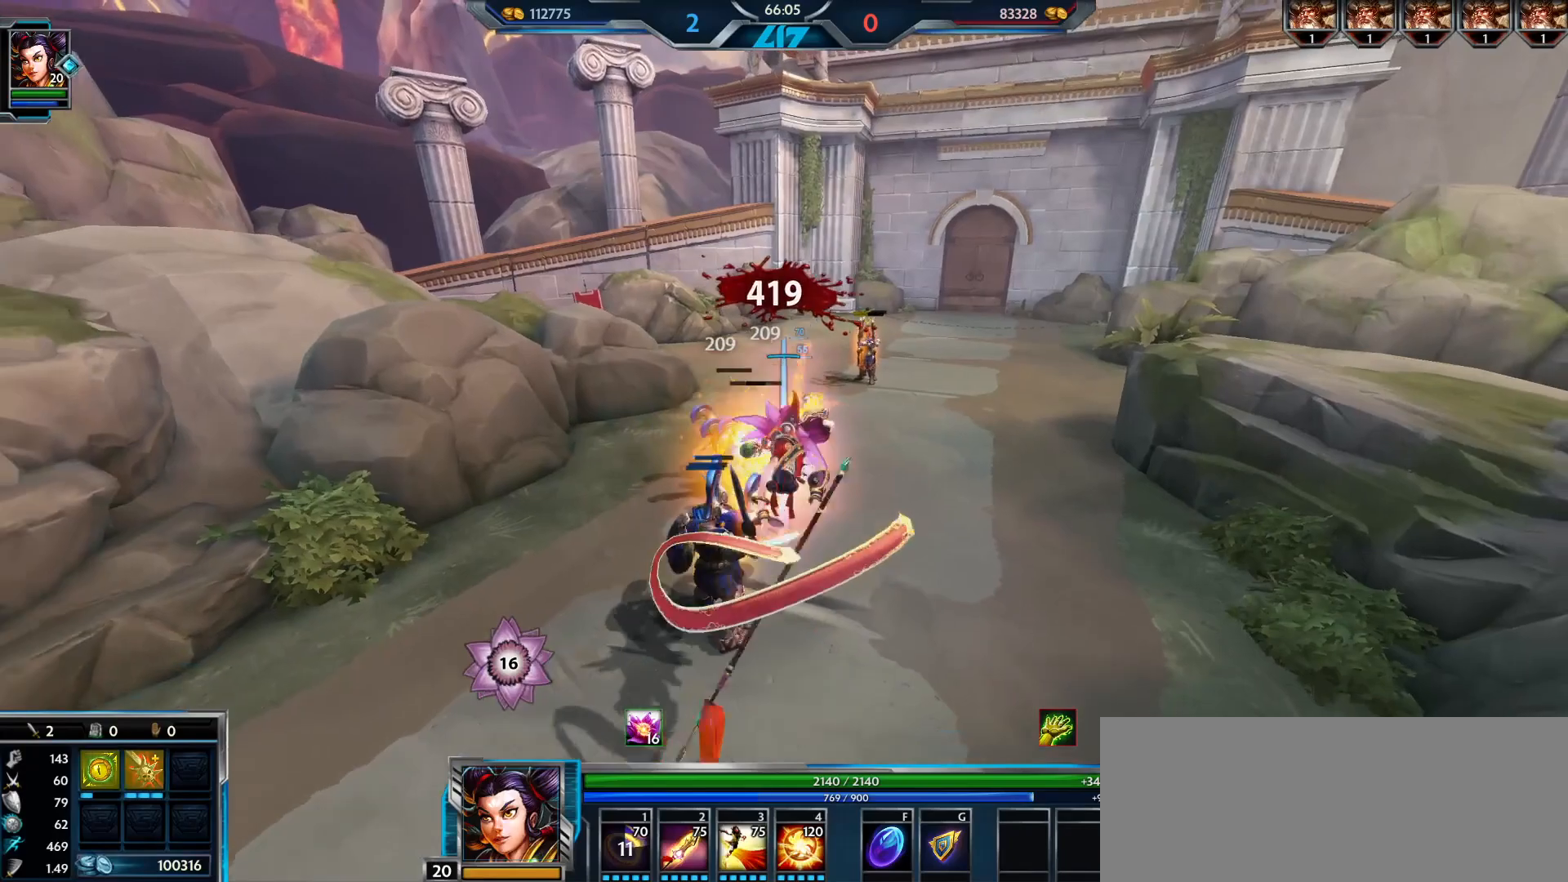
{"keys": ["d", "w"], "mouse": ["left"], "events": [[17, "s", "up"], [117, "w", "down"], [350, "a", "up"], [400, "d", "down"]]}
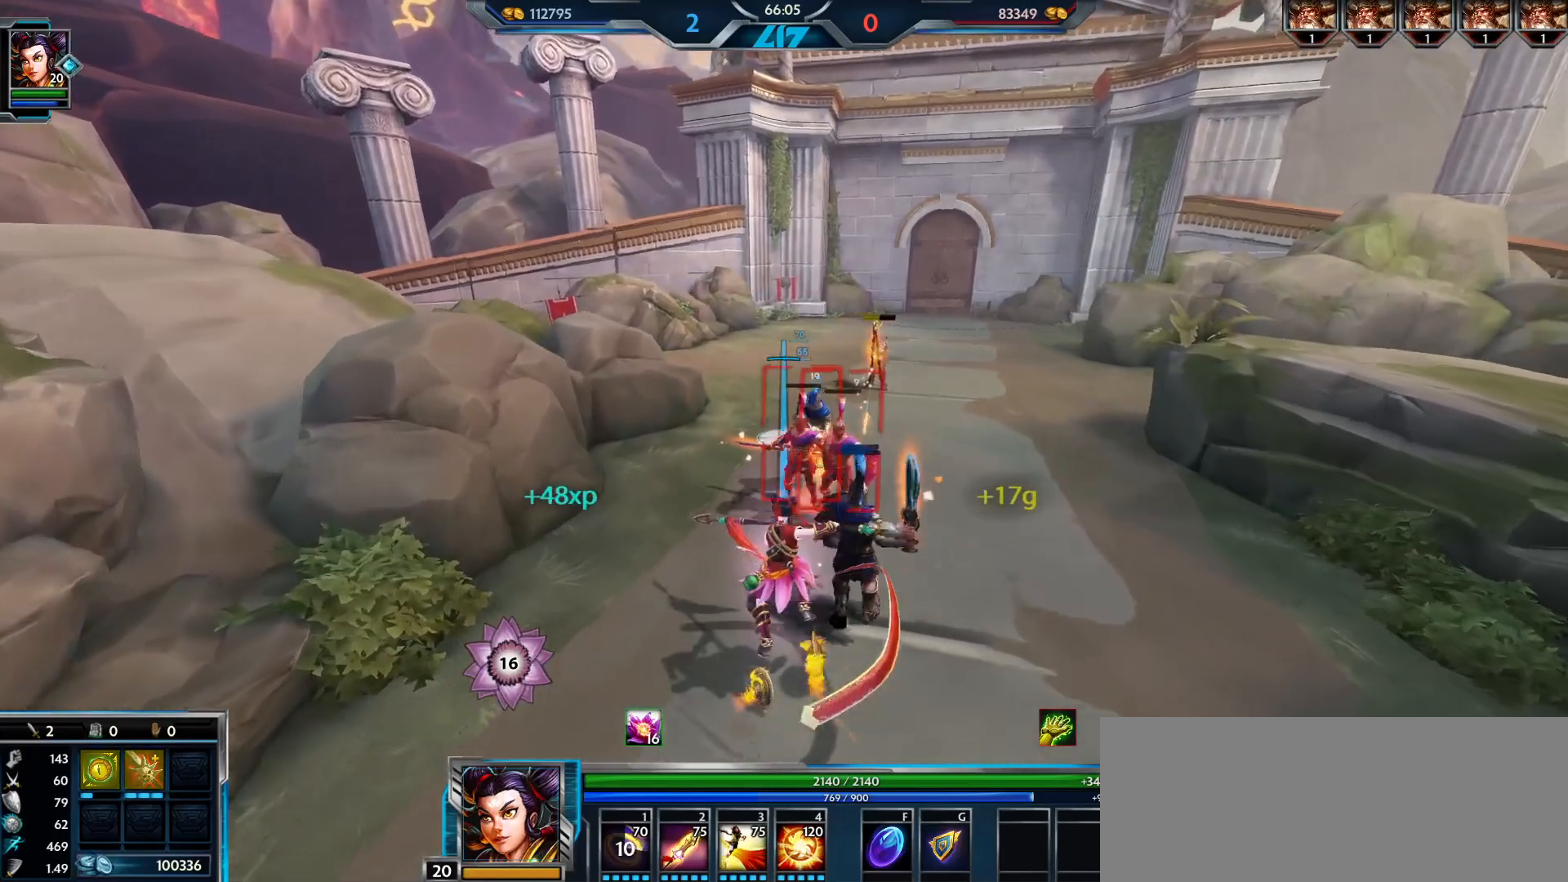
{"keys": ["a"], "mouse": ["left"], "events": [[100, "w", "up"], [233, "s", "down"], [333, "d", "up"], [367, "a", "down"], [400, "s", "up"]]}
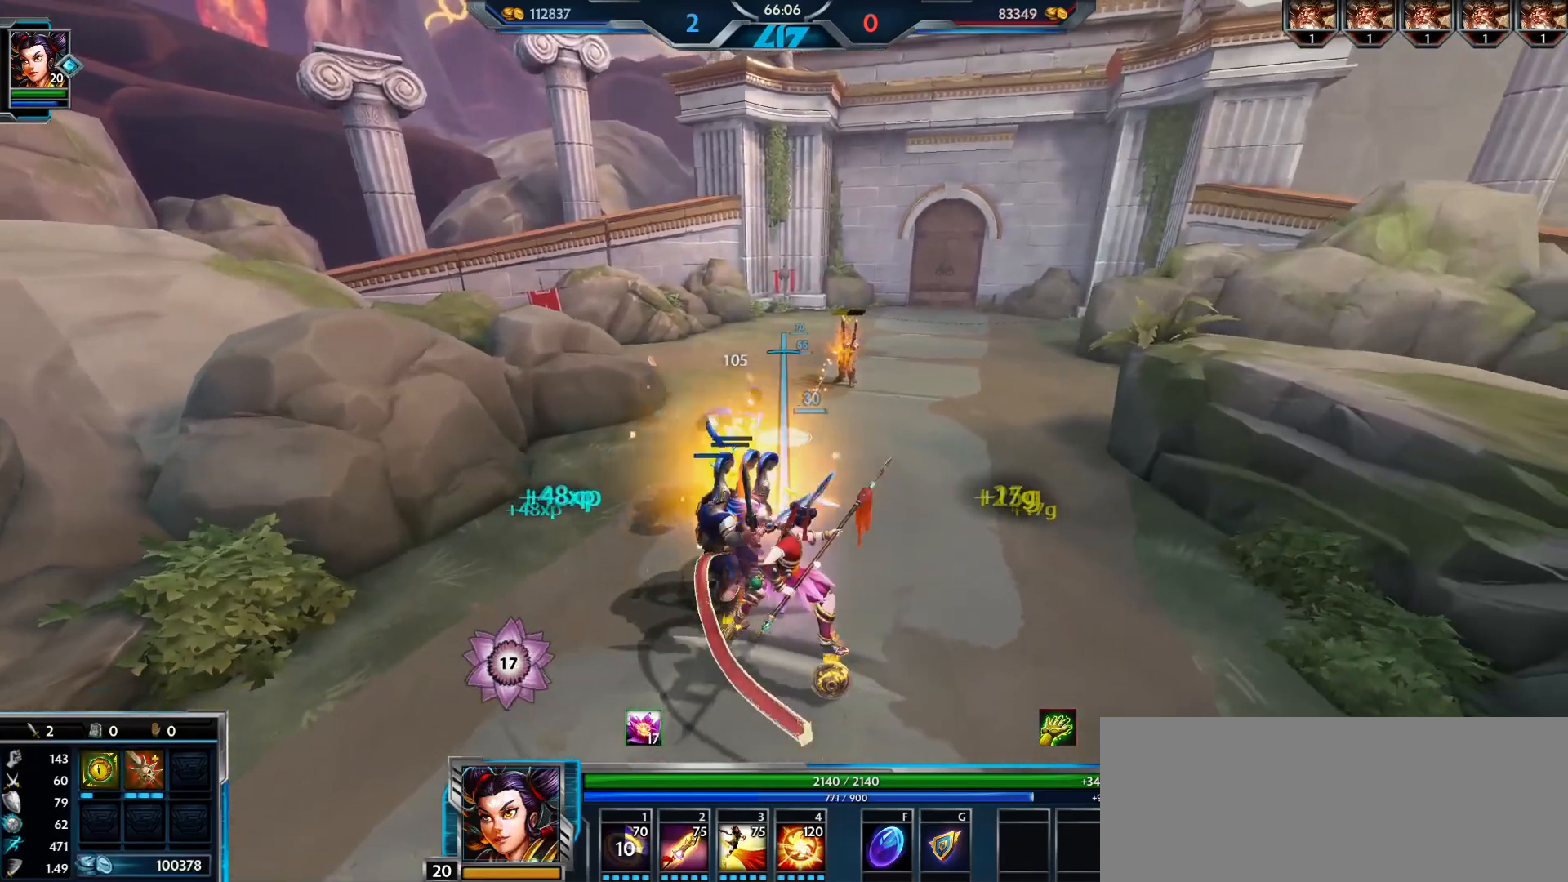
{"keys": ["d"], "mouse": [], "events": [[100, "w", "down"], [267, "a", "up"], [284, "d", "down"], [384, "w", "up"], [501, "mouse_left", "up"]]}
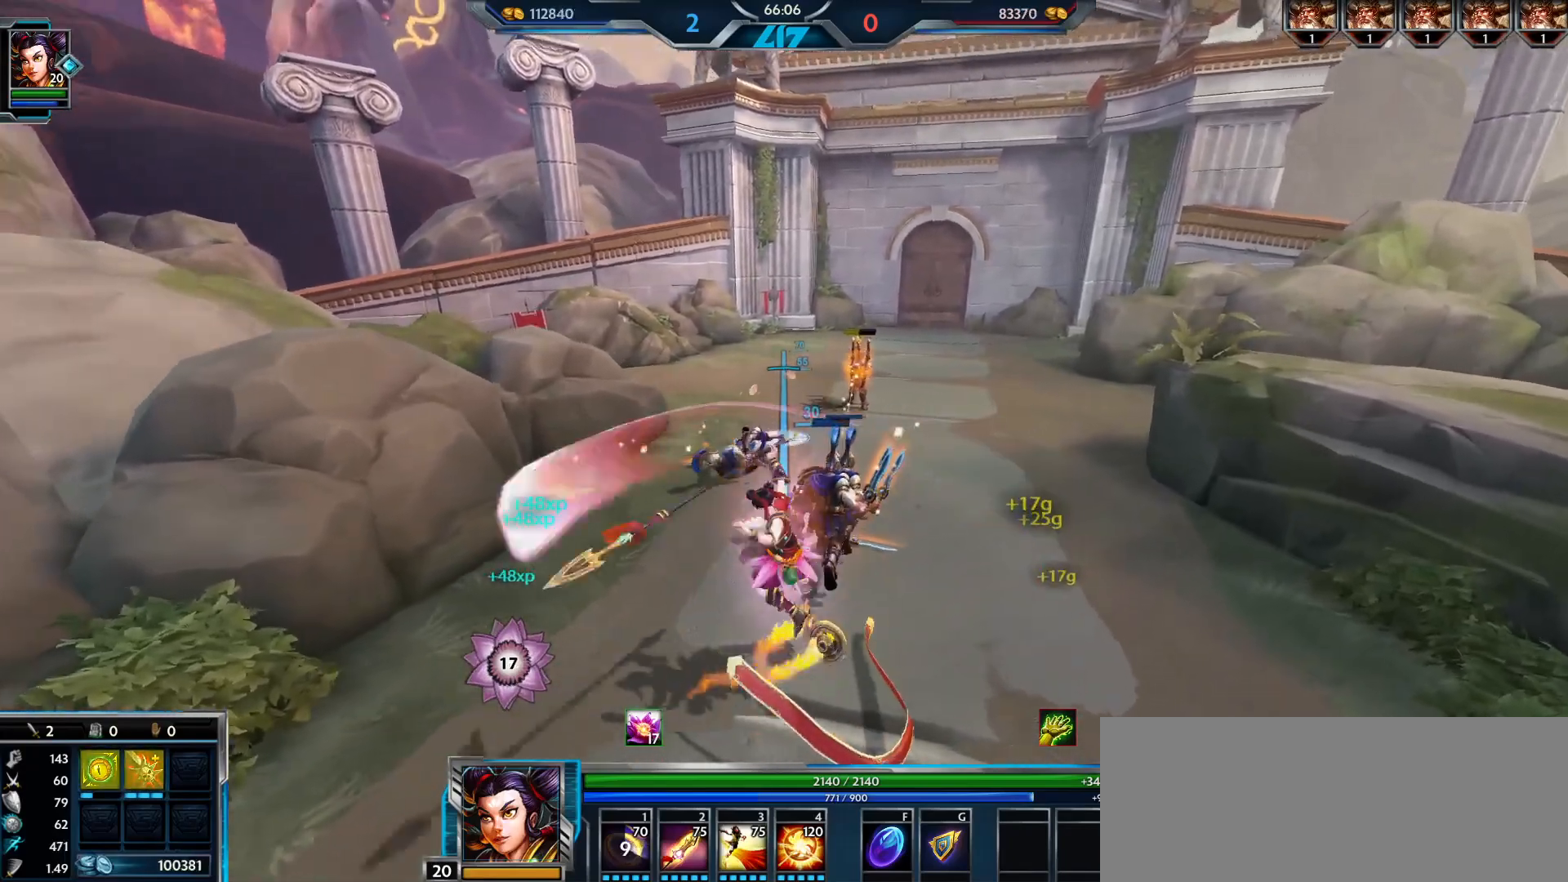
{"keys": ["a", "s"], "mouse": [], "events": [[33, "s", "down"], [367, "d", "up"], [467, "a", "down"]]}
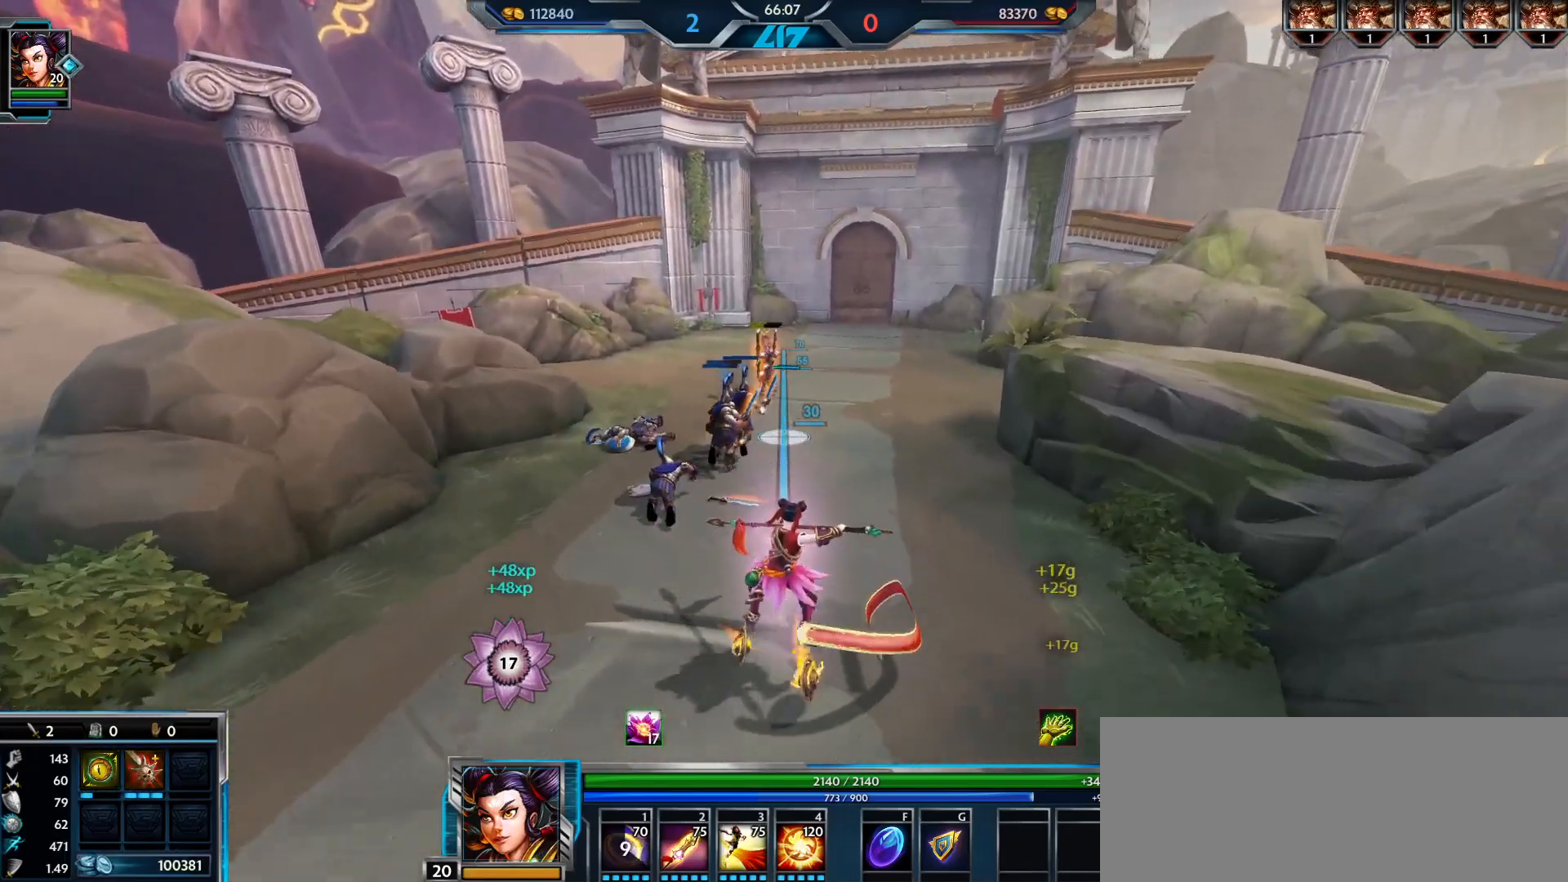
{"keys": ["w"], "mouse": [], "events": [[67, "a", "up"], [301, "a", "down"], [301, "s", "up"], [301, "w", "down"], [484, "a", "up"]]}
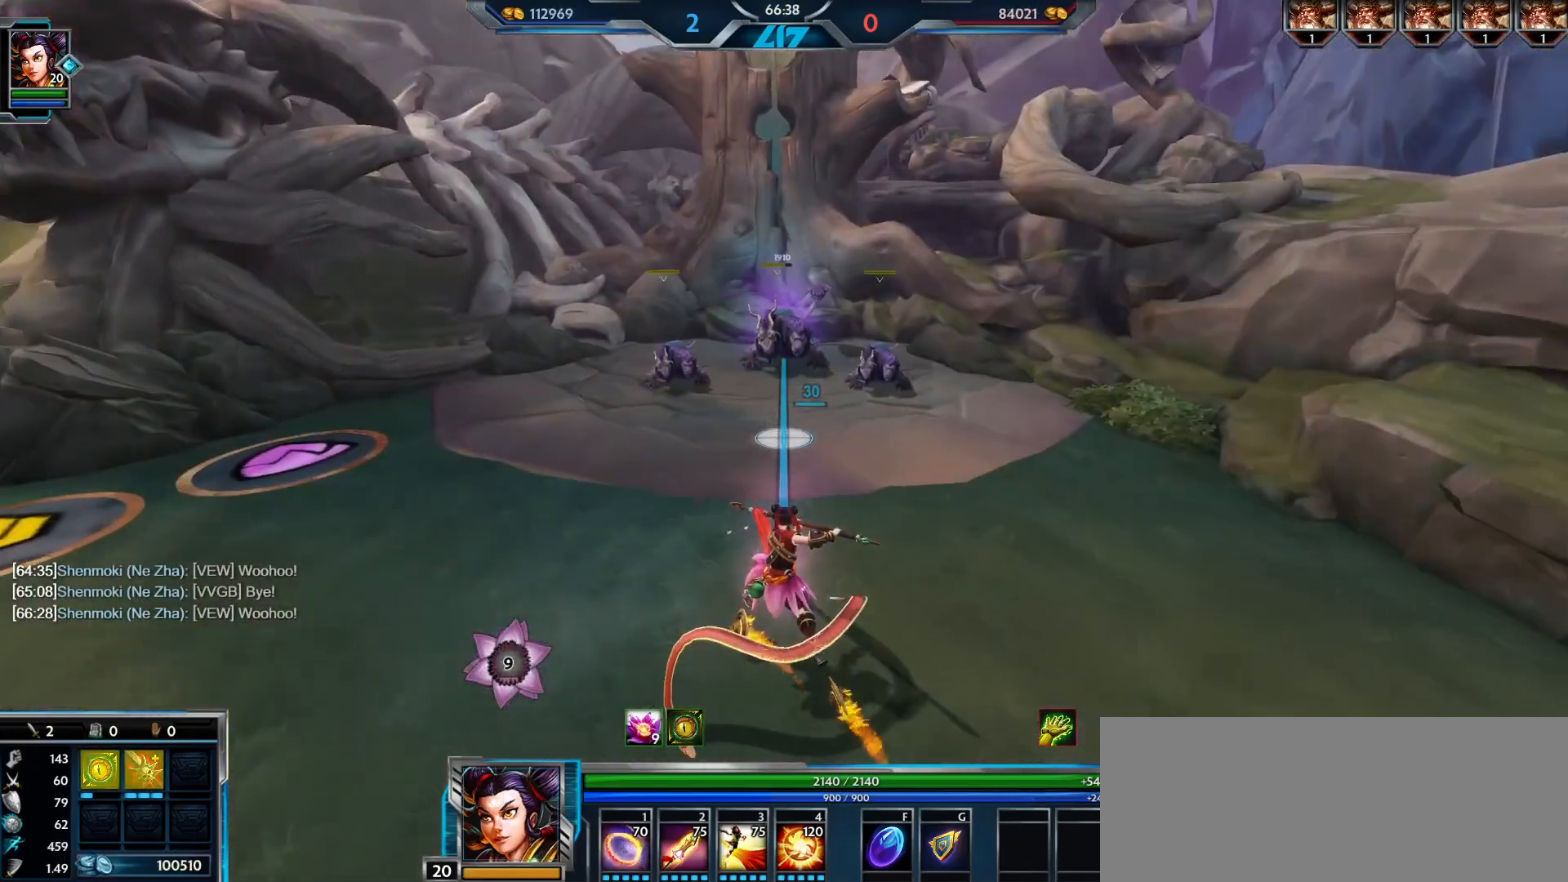
{"keys": ["w"], "mouse": ["left"], "events": [[267, "1", "down"], [334, "1", "up"], [500, "mouse_left", "down"]]}
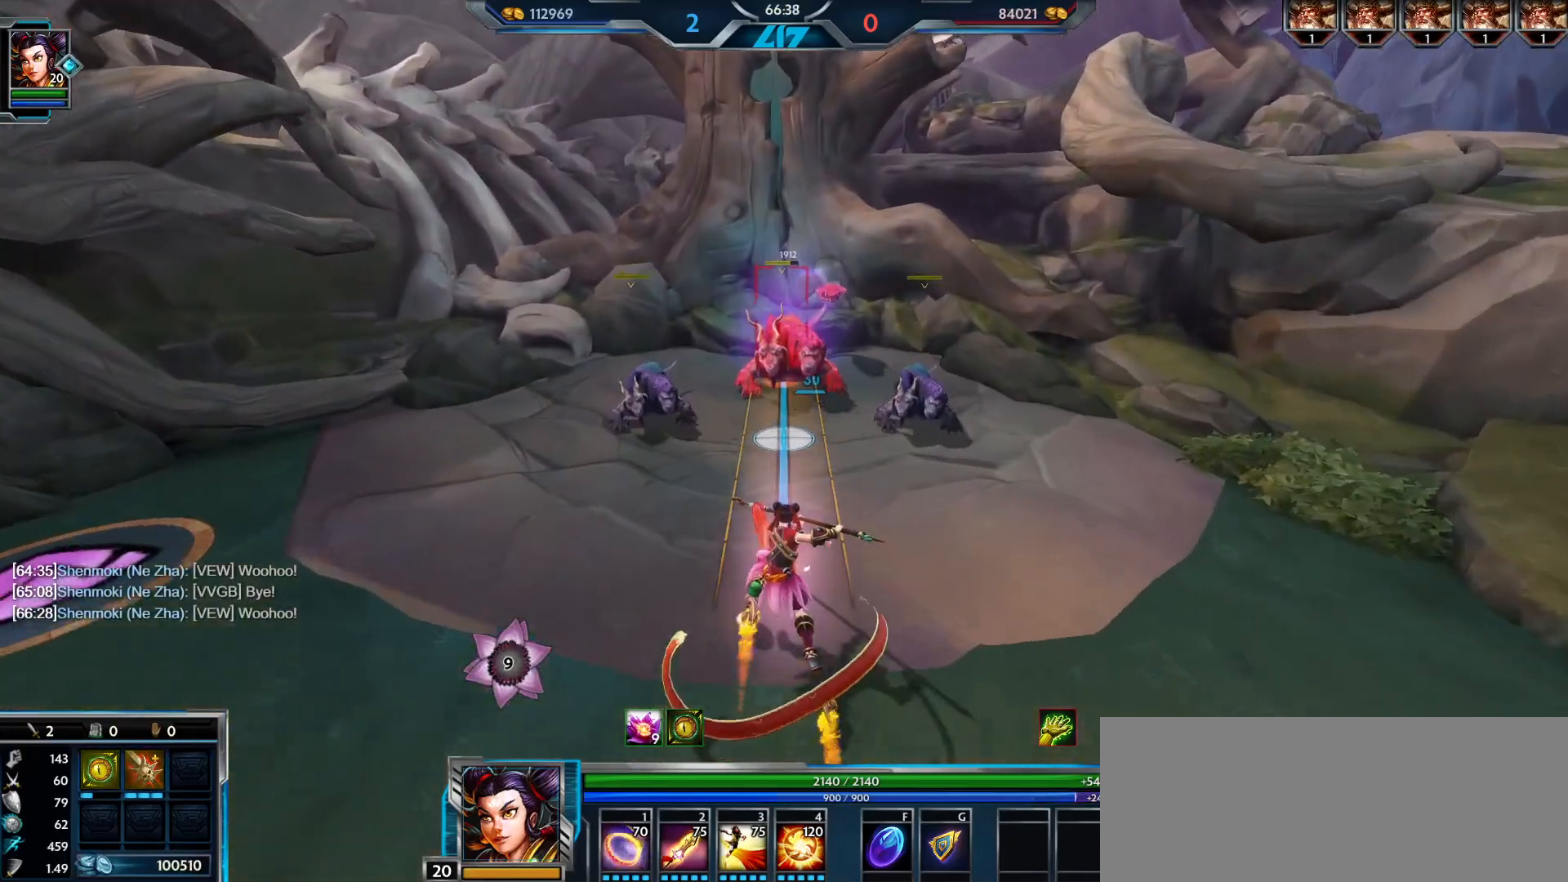
{"keys": ["w"], "mouse": ["left"], "events": [[67, "mouse_left", "up"], [501, "mouse_left", "down"]]}
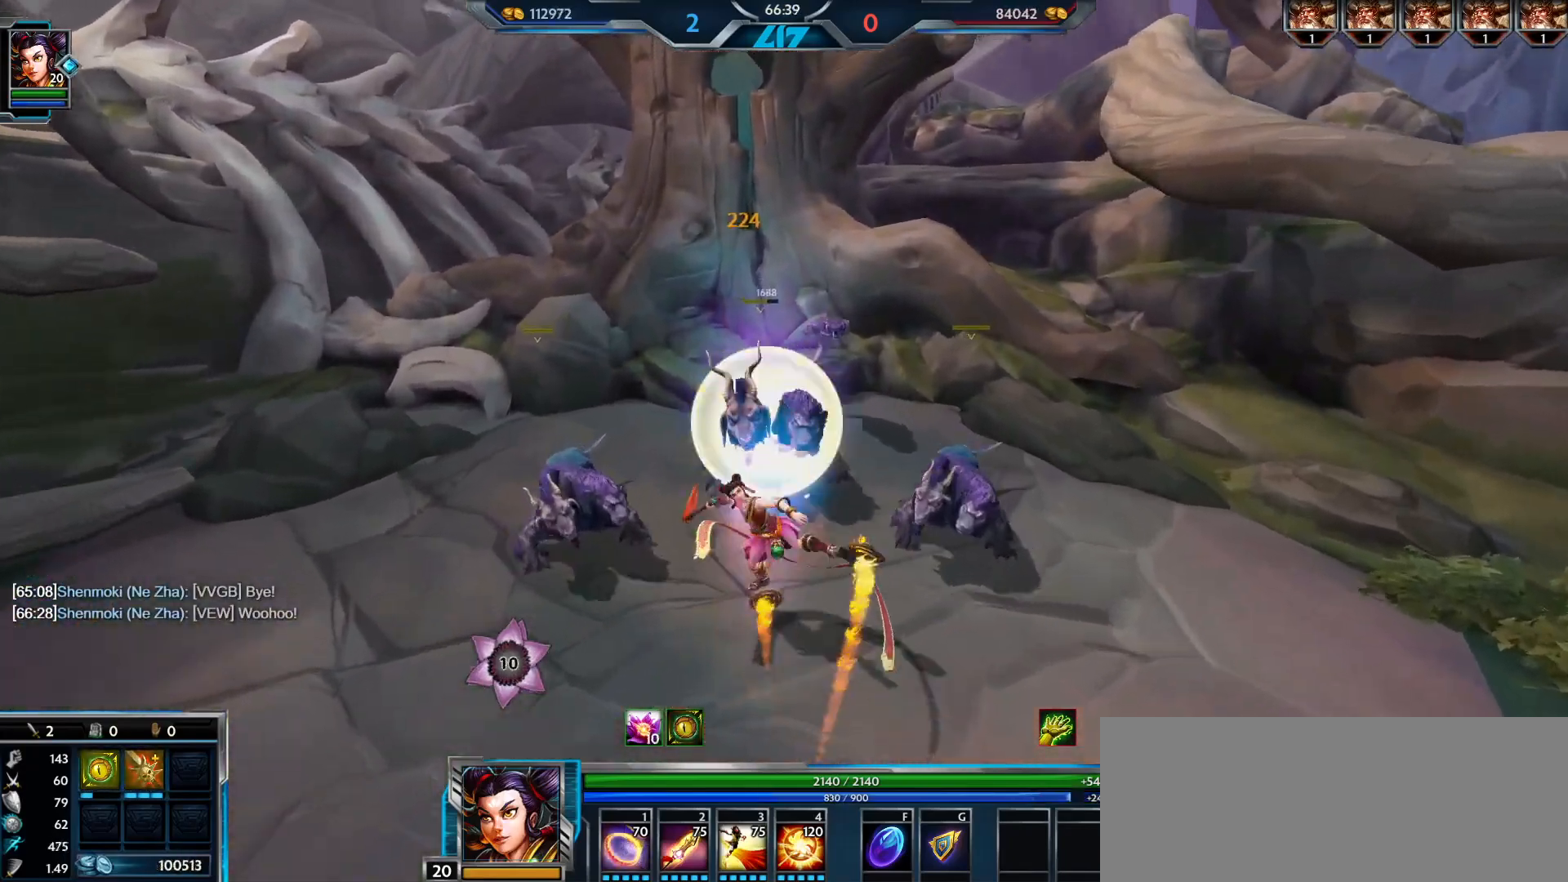
{"keys": ["a"], "mouse": ["left"], "events": [[100, "d", "down"], [150, "w", "up"], [233, "s", "down"], [300, "a", "down"], [317, "d", "up"], [484, "s", "up"]]}
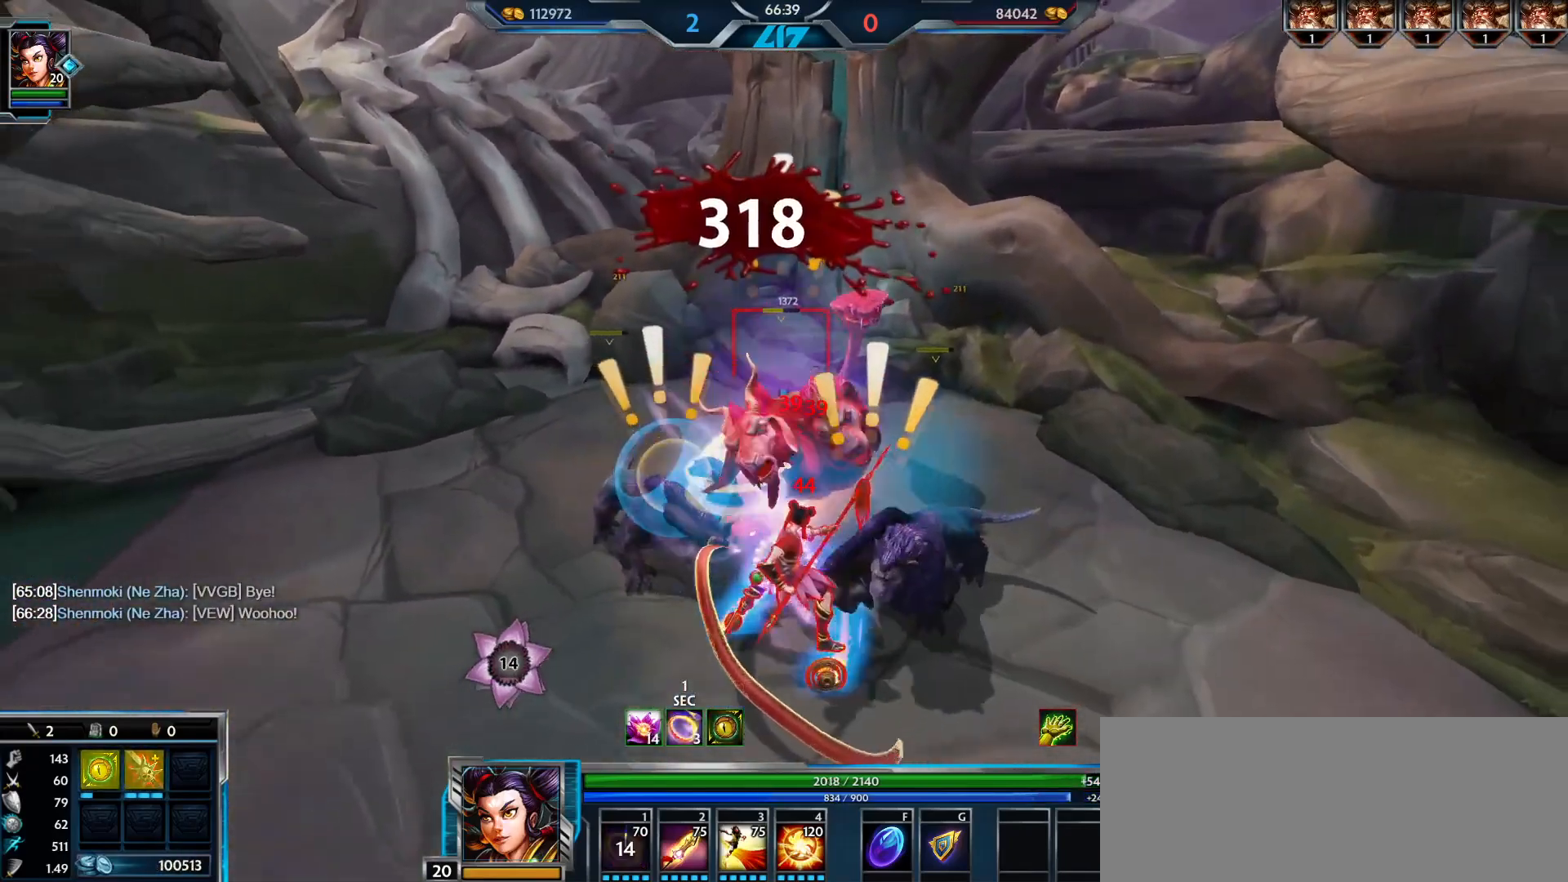
{"keys": ["s"], "mouse": ["left"], "events": [[100, "w", "down"], [167, "a", "up"], [184, "d", "down"], [234, "w", "up"], [367, "s", "down"], [417, "d", "up"]]}
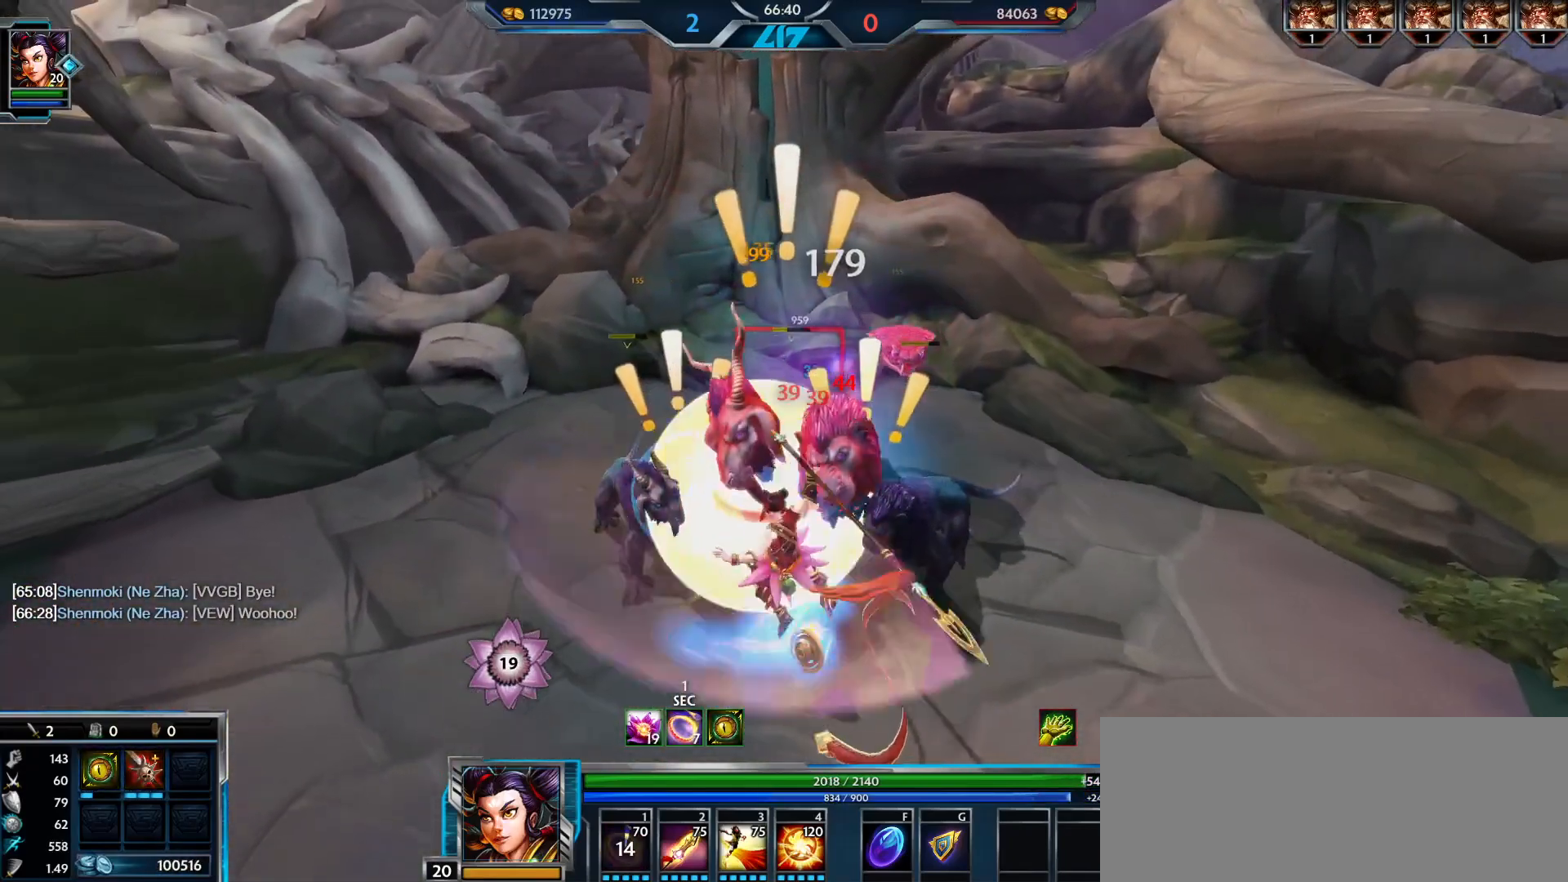
{"keys": ["d"], "mouse": ["left"], "events": [[83, "a", "down"], [167, "s", "up"], [283, "w", "down"], [334, "a", "up"], [384, "d", "down"], [434, "w", "up"]]}
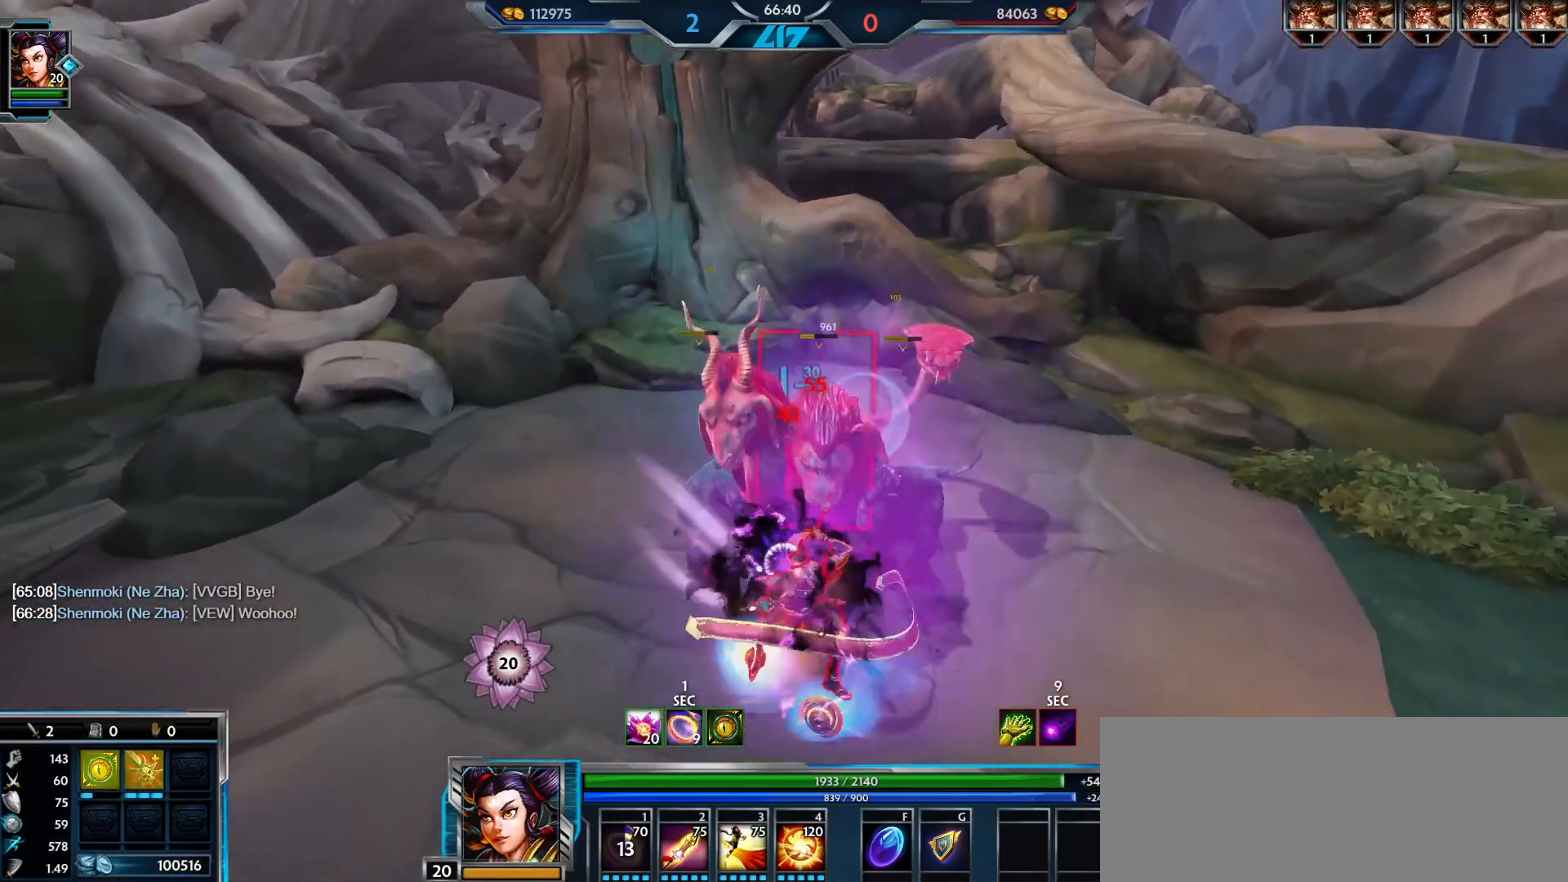
{"keys": [], "mouse": ["left"], "events": [[100, "d", "up"], [100, "s", "down"], [251, "a", "down"], [401, "a", "up"], [417, "s", "up"]]}